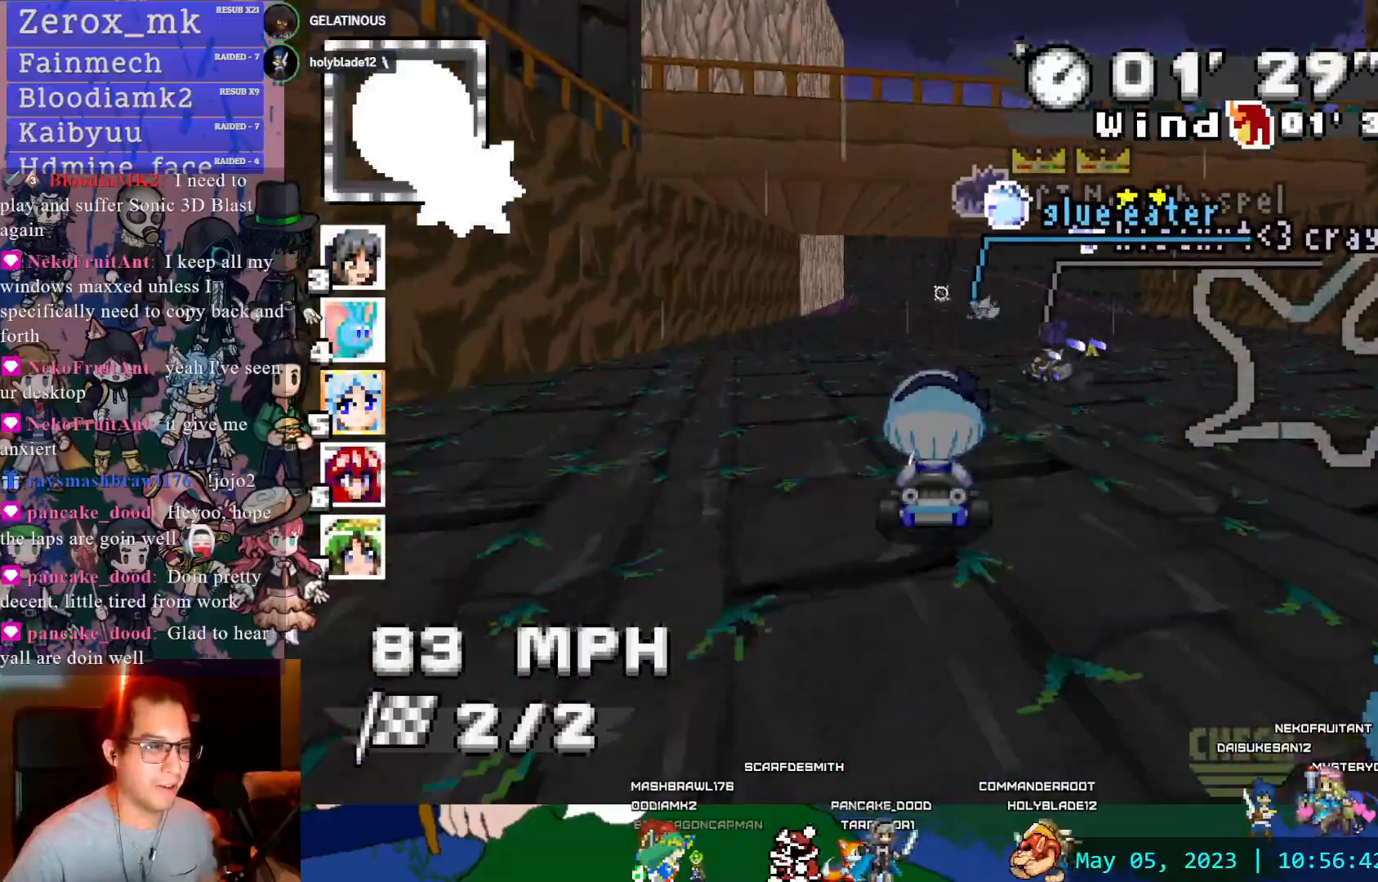
Gameplay with a controller (PlayStation layout); each line is a JSON object with the inputs held at the frame after it (dt_ms = milliseconds from this image to that frame). "events" lists button and stick changes between this image and that frame as [ms after this image, input, new state], when the widget could be followed in between. Not read: L3 R3.
{"dt_ms": 500, "buttons": ["CROSS", "R1"], "left_stick": "left", "right_stick": "center", "events": [[17, "left_stick", "left"], [50, "R1", "down"]]}
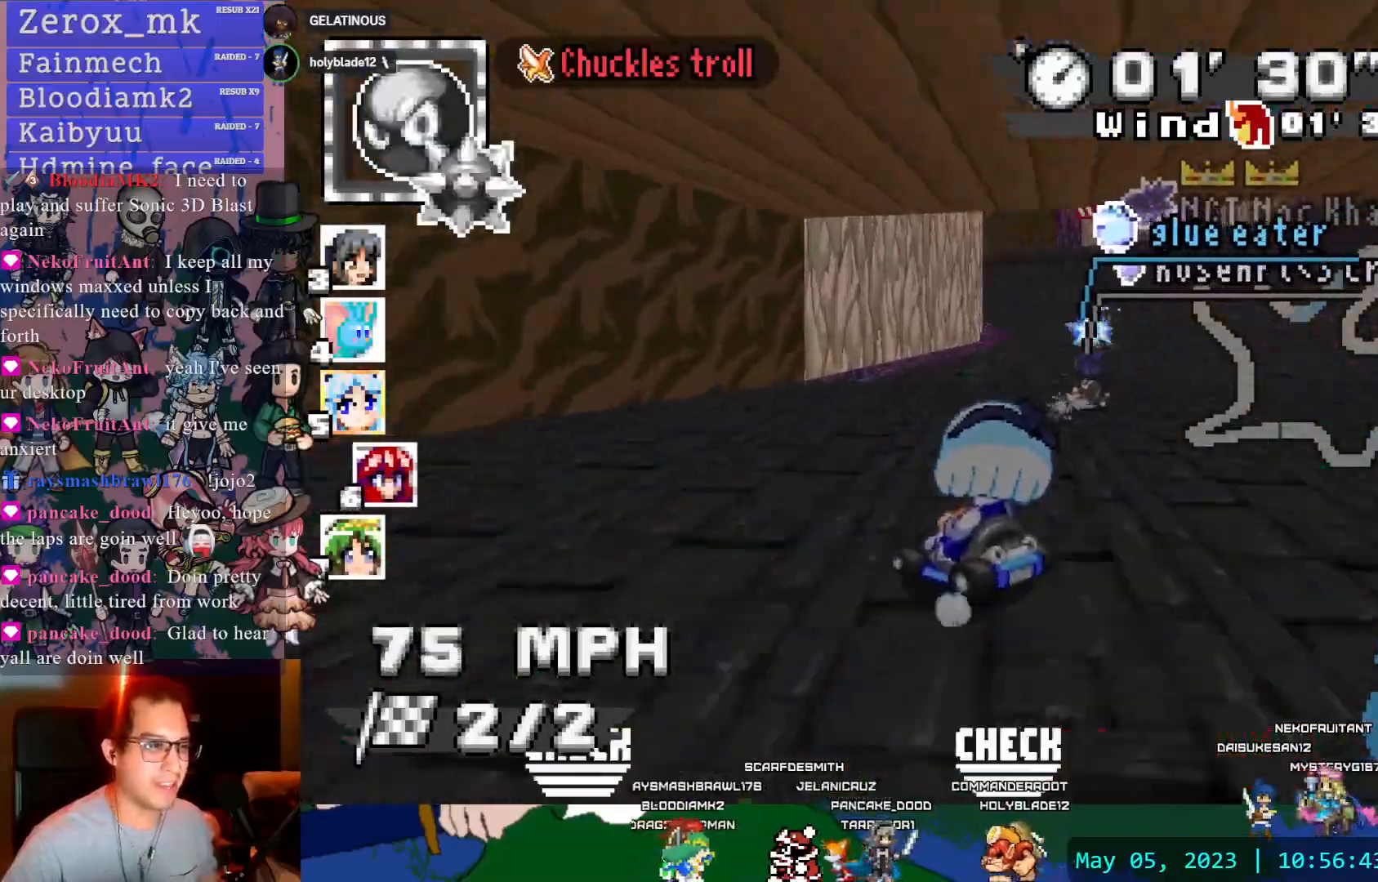
{"dt_ms": 500, "buttons": ["CROSS", "R1"], "left_stick": "down-right", "right_stick": "center", "events": [[283, "left_stick", "center"], [333, "left_stick", "right"], [400, "left_stick", "down-right"]]}
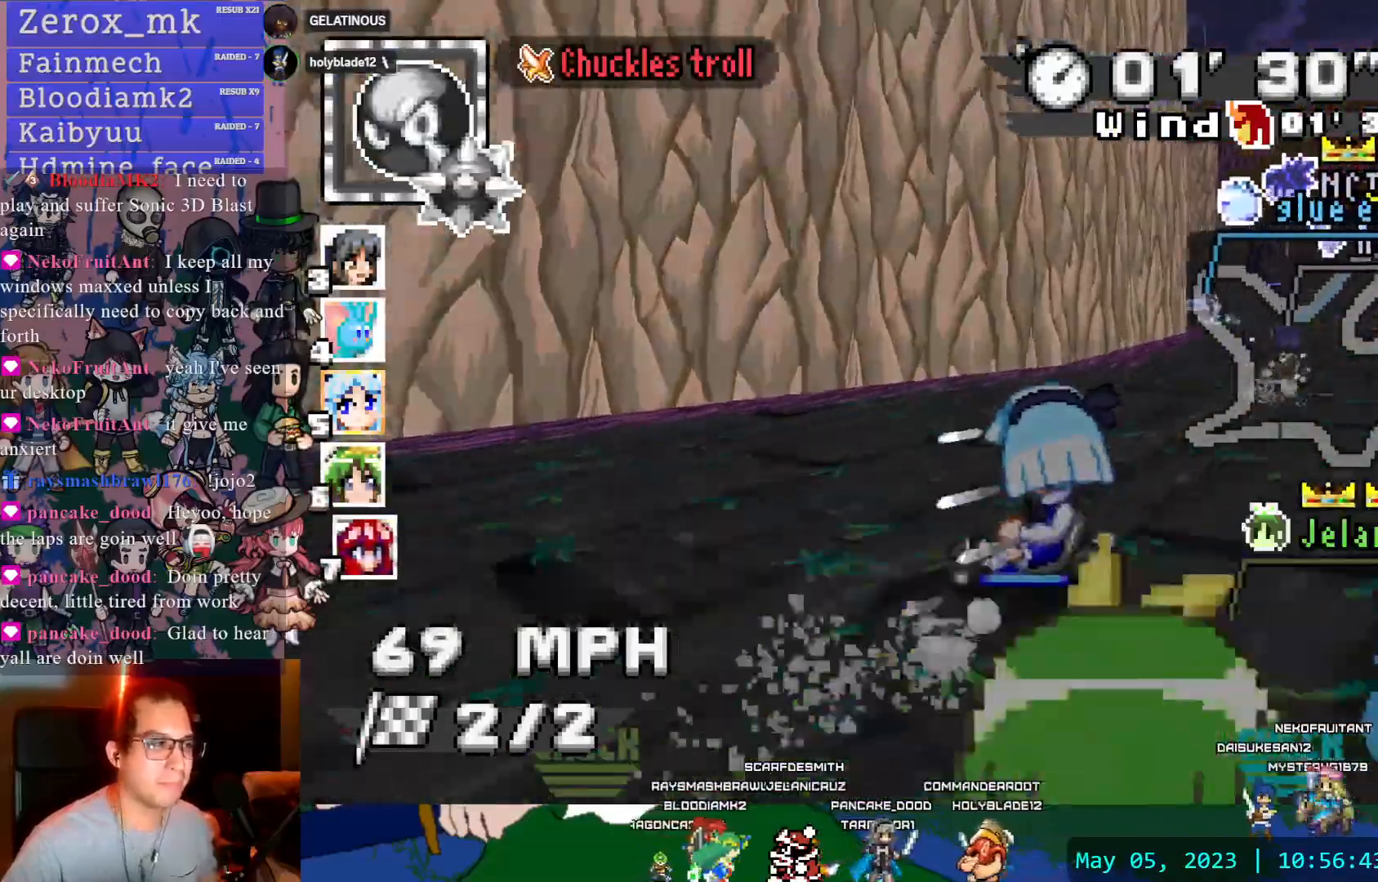
{"dt_ms": 1000, "buttons": ["CROSS", "R1"], "left_stick": "center", "right_stick": "center"}
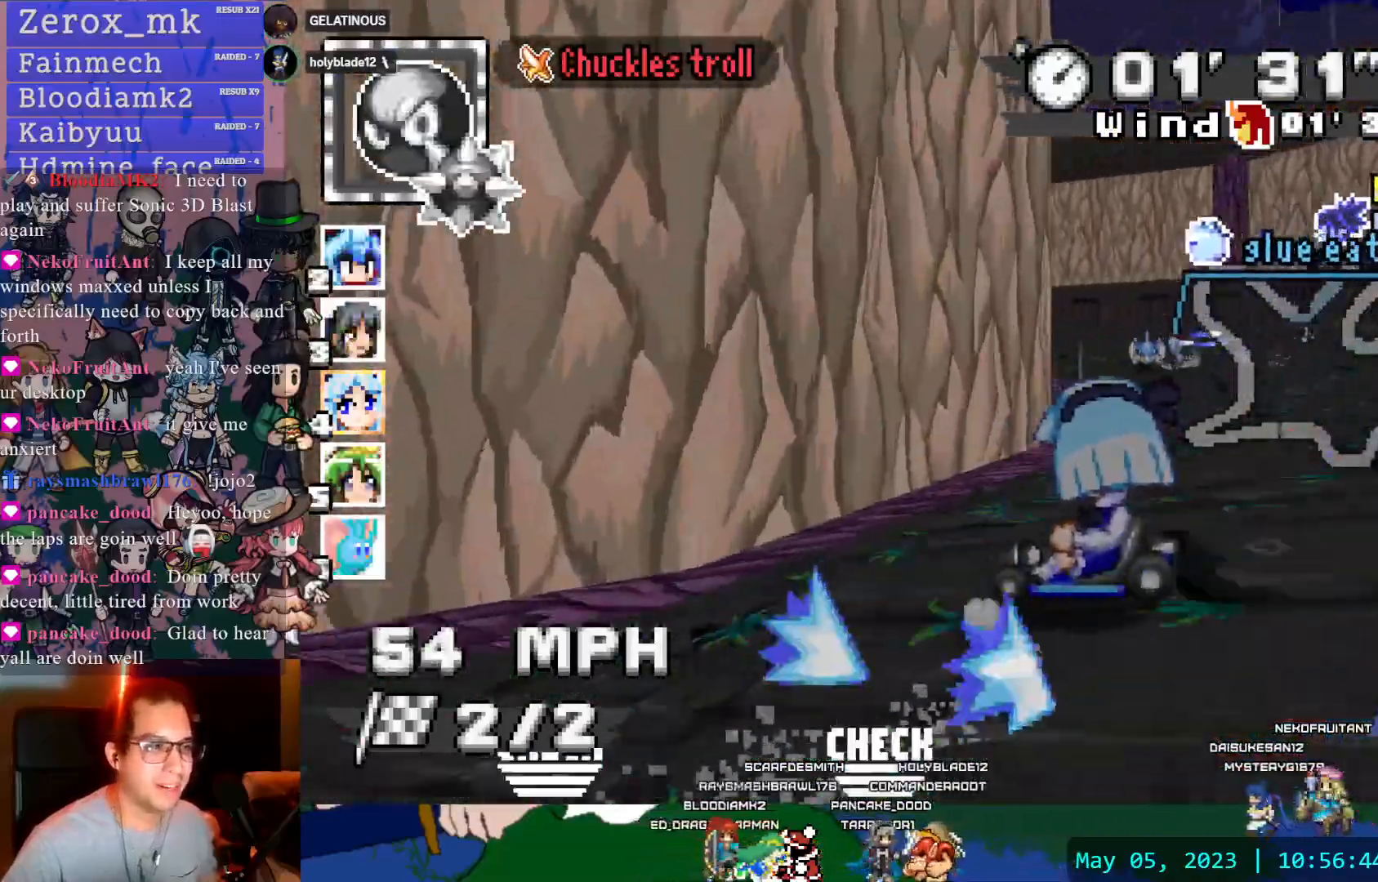
{"dt_ms": 500, "buttons": ["CROSS", "R1"], "left_stick": "left", "right_stick": "center"}
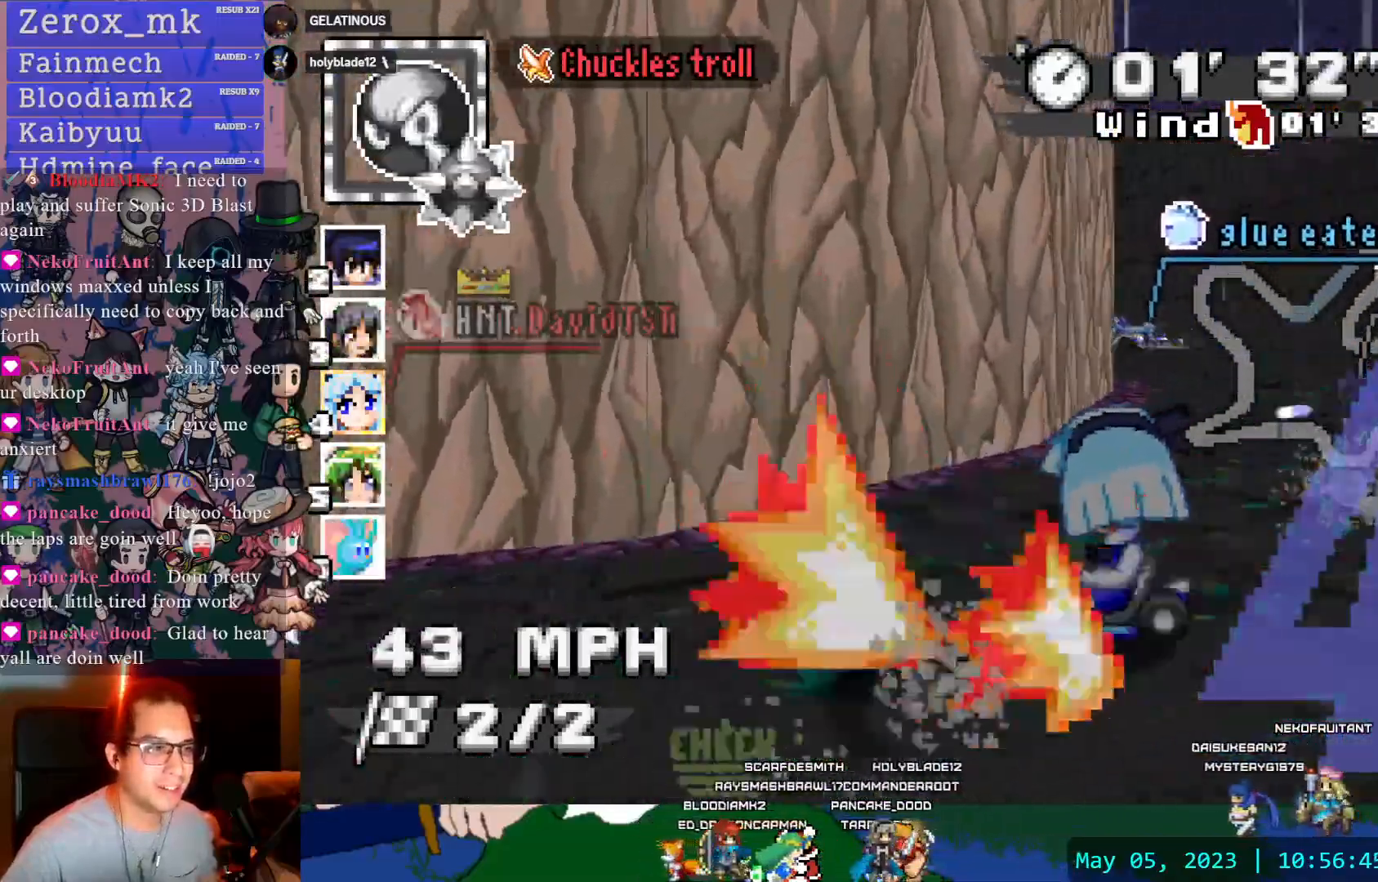
{"dt_ms": 500, "buttons": ["CROSS", "R1"], "left_stick": "down-left", "right_stick": "center", "events": [[383, "left_stick", "down-left"]]}
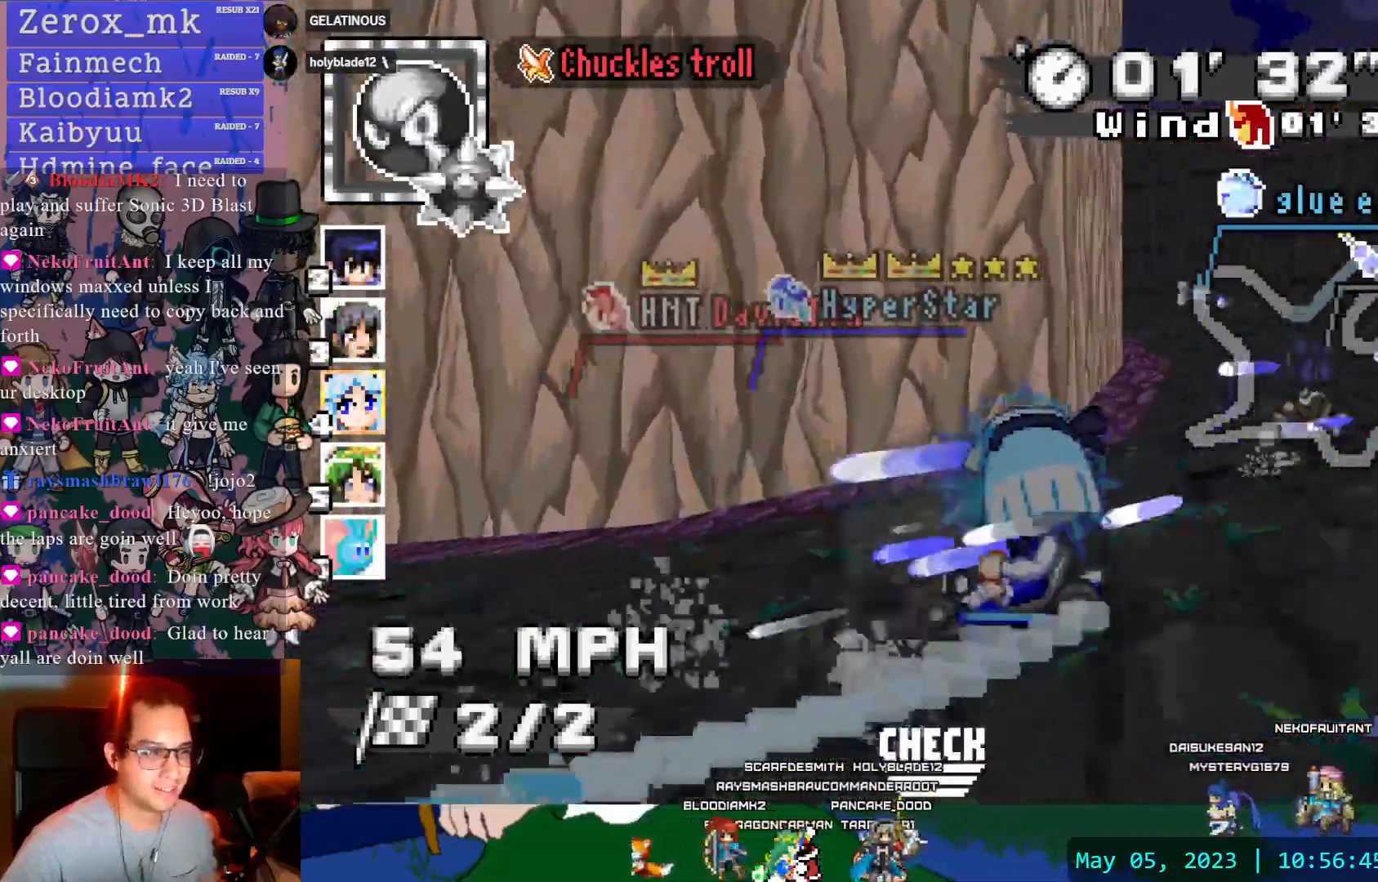
{"dt_ms": 500, "buttons": ["CROSS", "R1"], "left_stick": "left", "right_stick": "center", "events": [[17, "left_stick", "center"], [283, "left_stick", "left"]]}
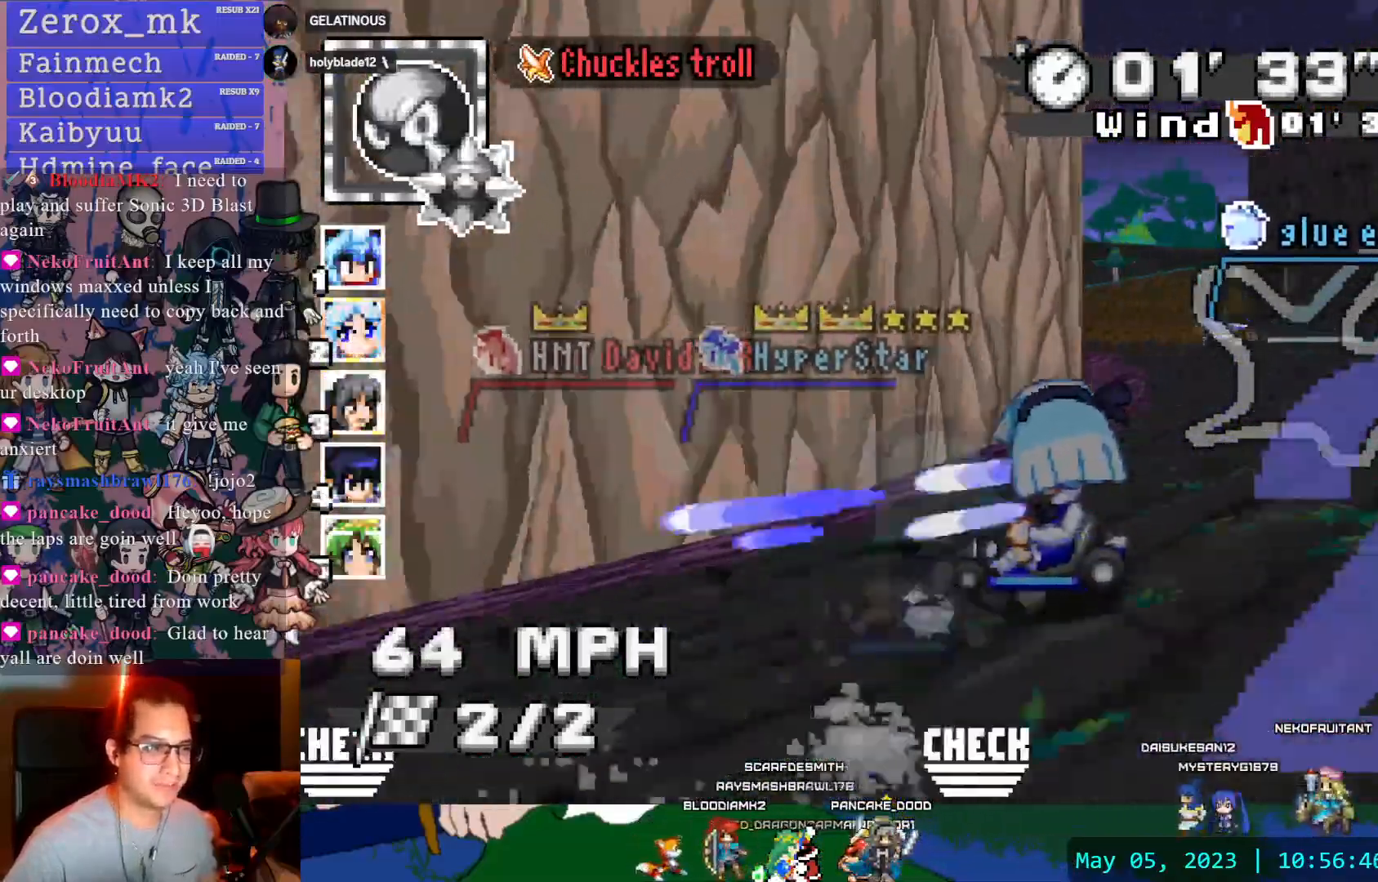
{"dt_ms": 500, "buttons": ["CROSS"], "left_stick": "right", "right_stick": "center", "events": [[200, "left_stick", "center"], [283, "R1", "up"], [317, "left_stick", "right"]]}
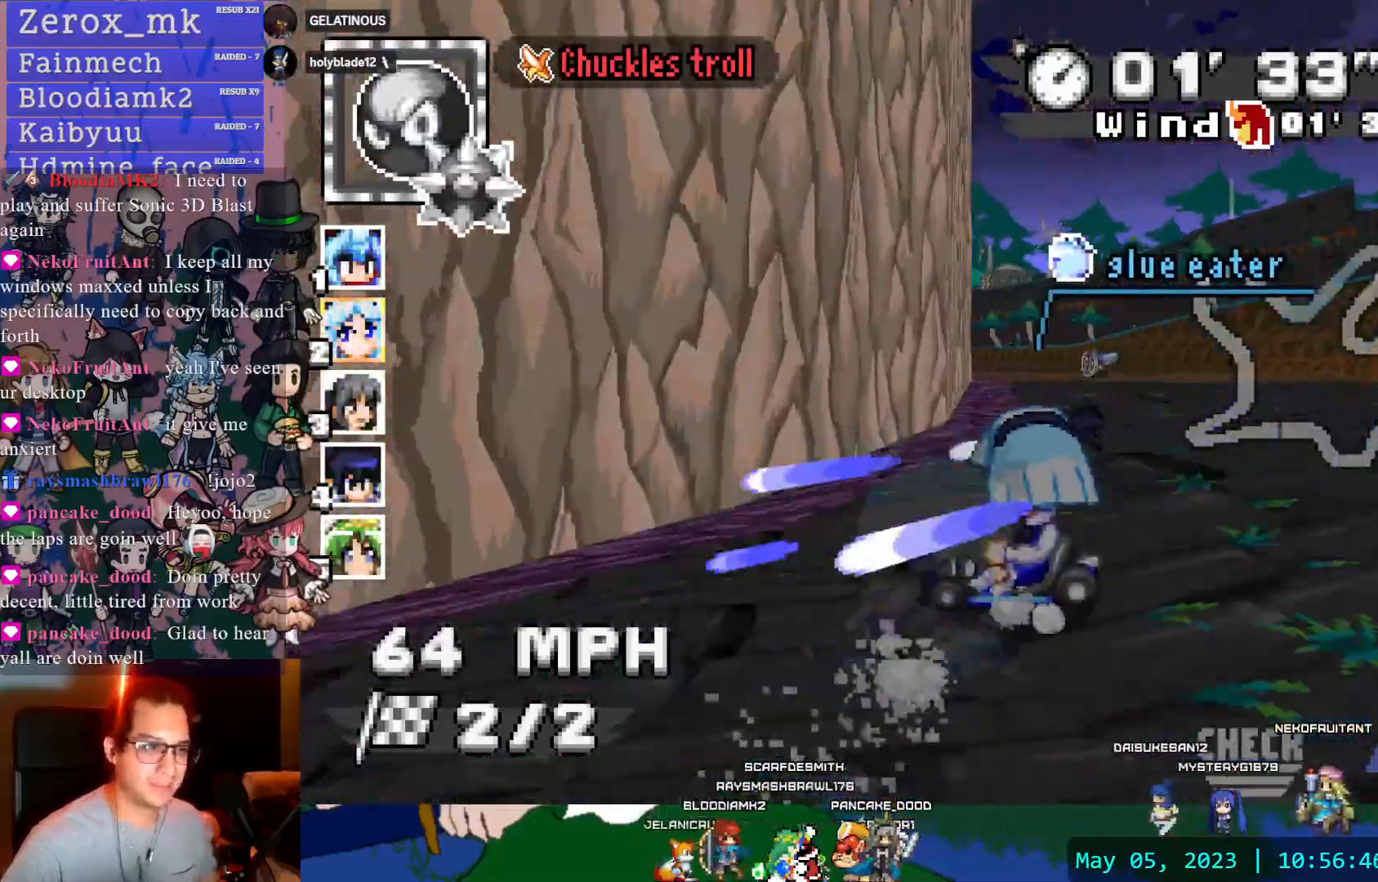
{"dt_ms": 500, "buttons": ["CROSS", "DPAD_LEFT"], "left_stick": "center", "right_stick": "center", "events": [[50, "left_stick", "center"], [167, "left_stick", "left"], [400, "left_stick", "center"], [483, "DPAD_LEFT", "down"]]}
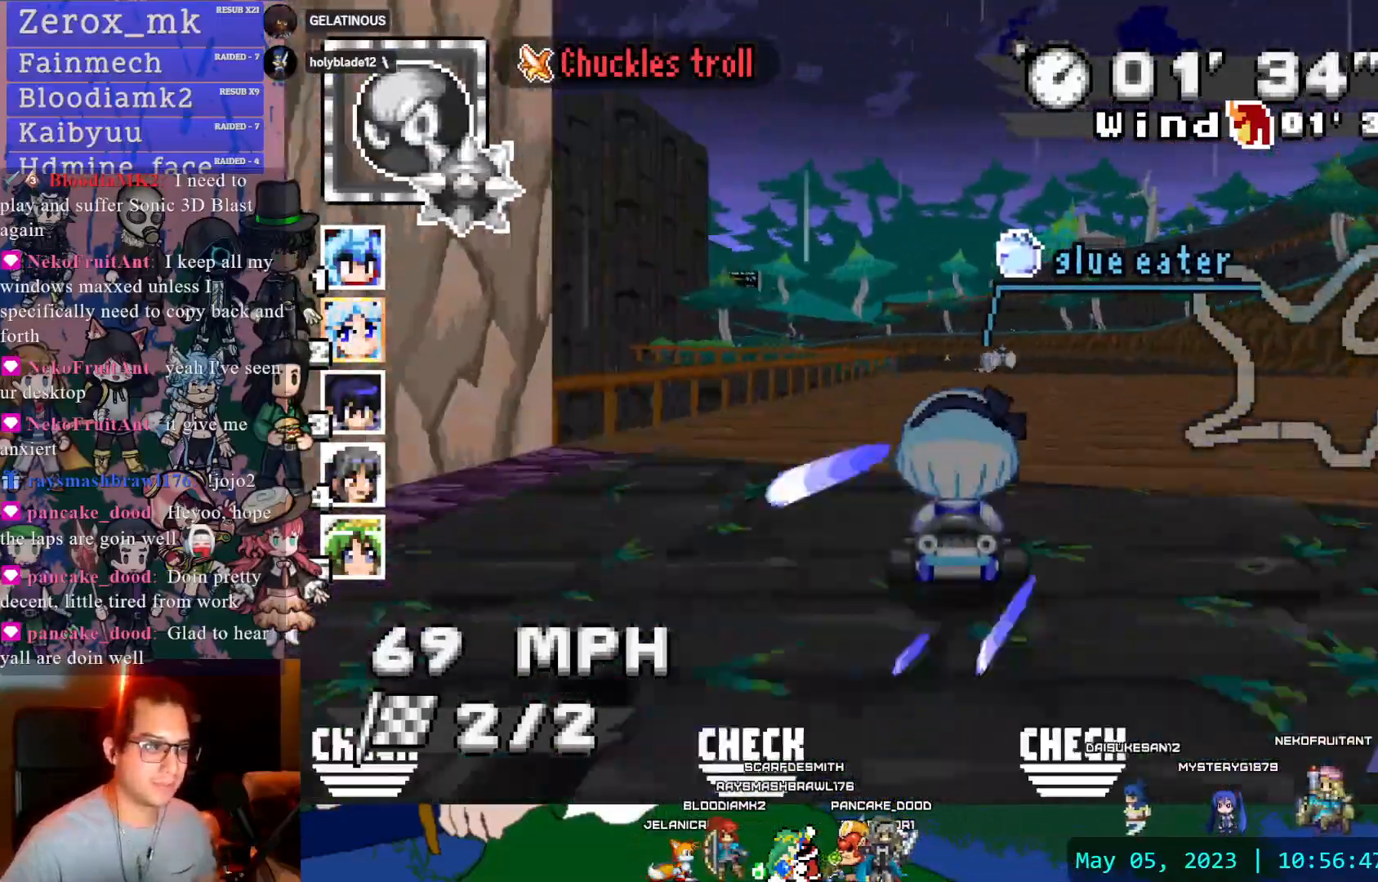
{"dt_ms": 500, "buttons": ["CROSS"], "left_stick": "left", "right_stick": "center"}
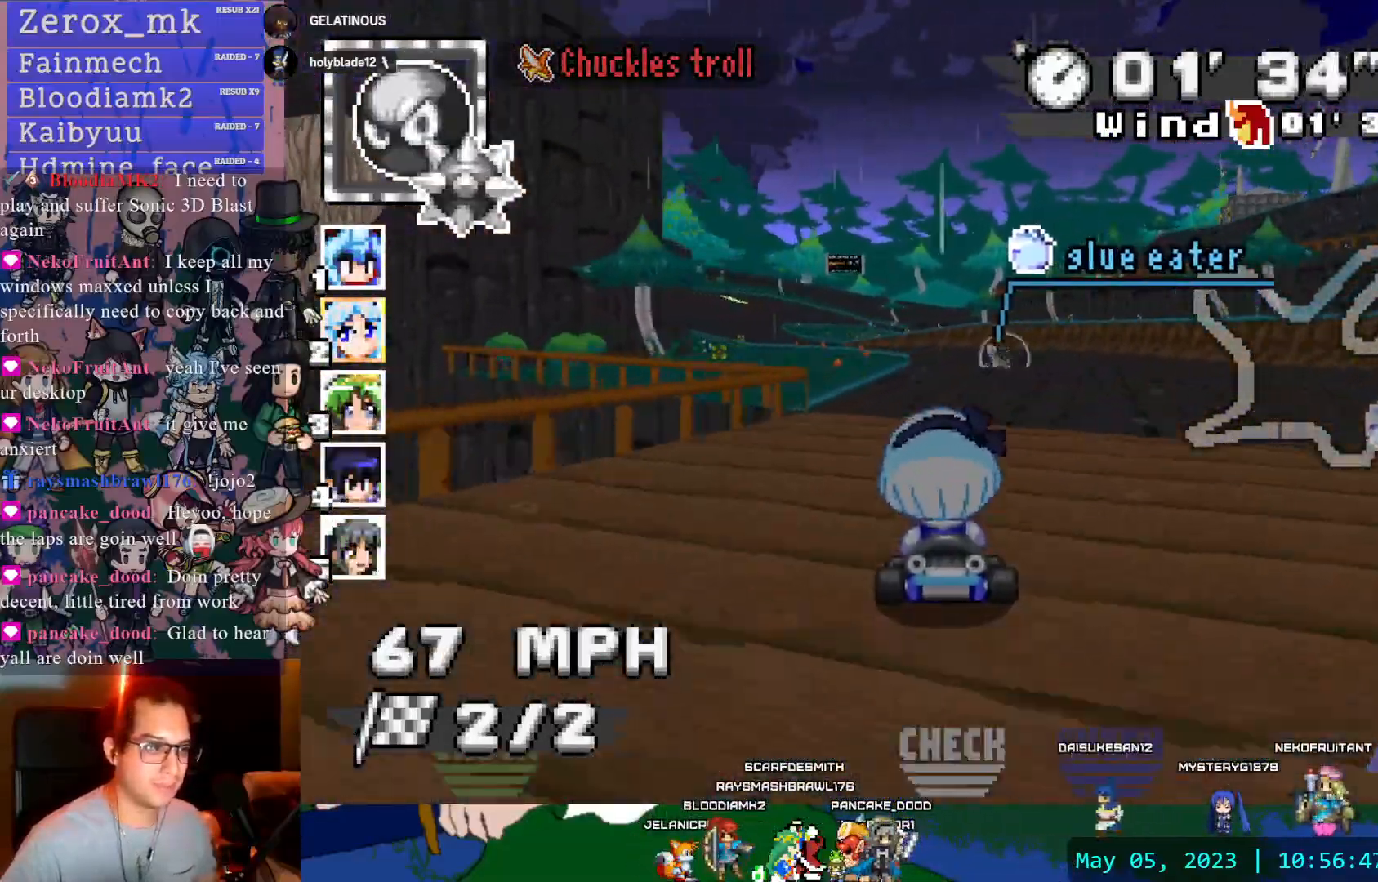
{"dt_ms": 500, "buttons": ["CROSS"], "left_stick": "right", "right_stick": "center", "events": [[117, "left_stick", "center"], [383, "left_stick", "right"]]}
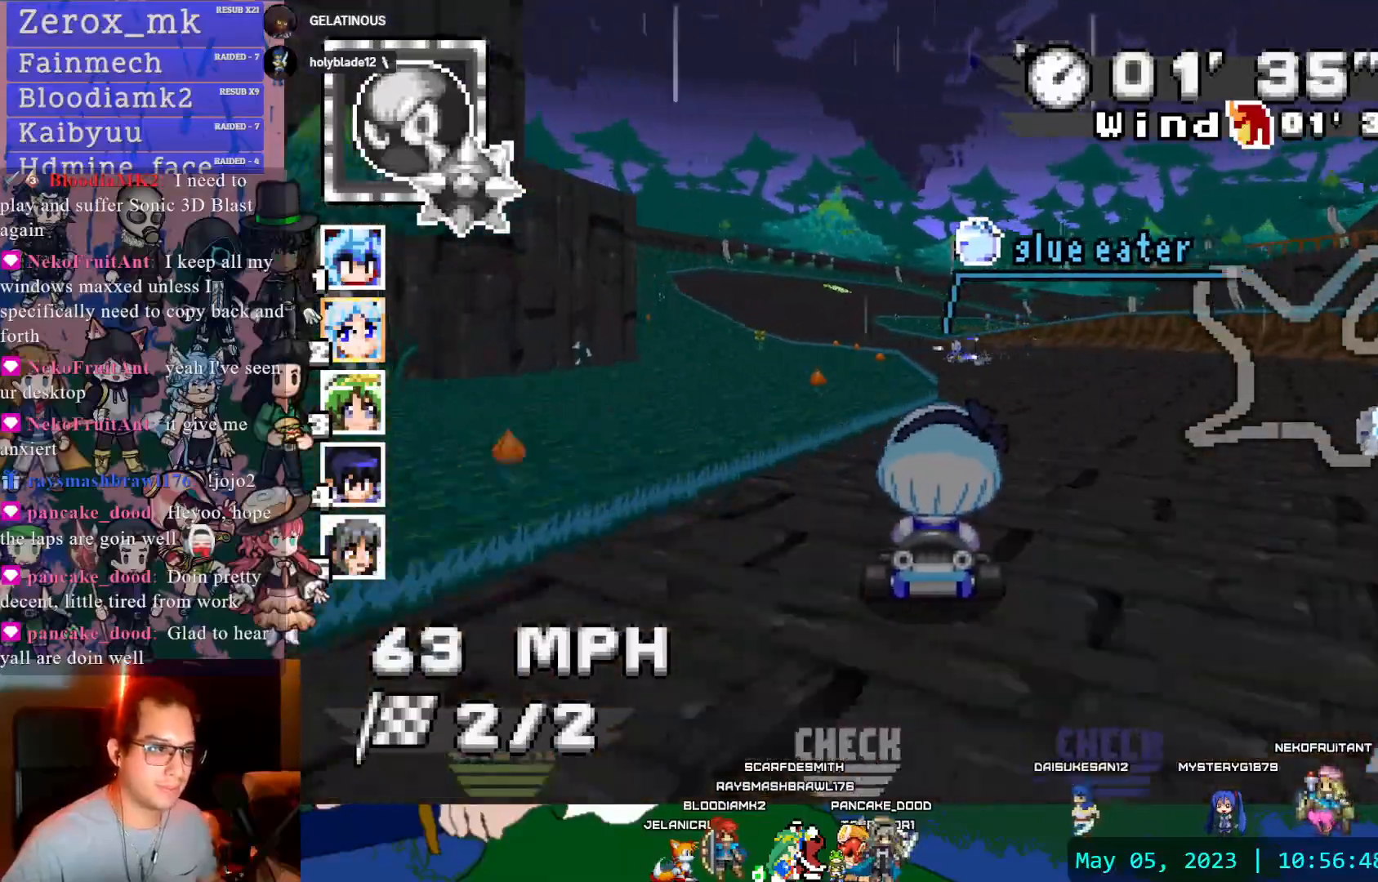
{"dt_ms": 500, "buttons": ["CROSS"], "left_stick": "center", "right_stick": "center", "events": [[17, "left_stick", "center"], [83, "left_stick", "left"], [167, "L1", "down"], [183, "left_stick", "center"], [250, "L1", "up"], [300, "L1", "down"], [400, "L1", "up"]]}
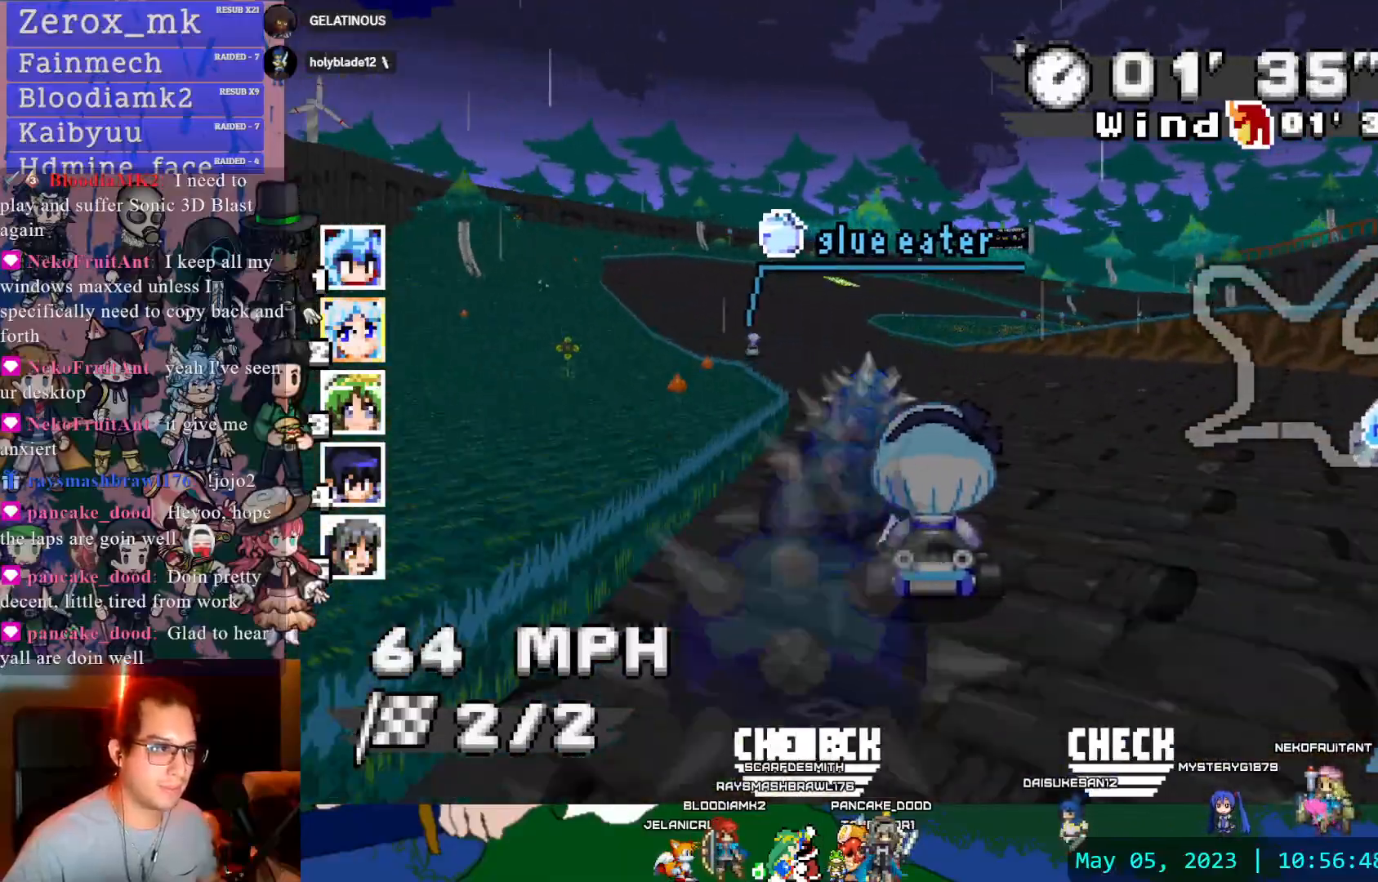
{"dt_ms": 500, "buttons": ["CROSS", "R1", "DPAD_LEFT"], "left_stick": "right", "right_stick": "center", "events": [[33, "left_stick", "left"], [267, "left_stick", "center"], [350, "R1", "down"], [350, "left_stick", "right"], [500, "DPAD_LEFT", "down"]]}
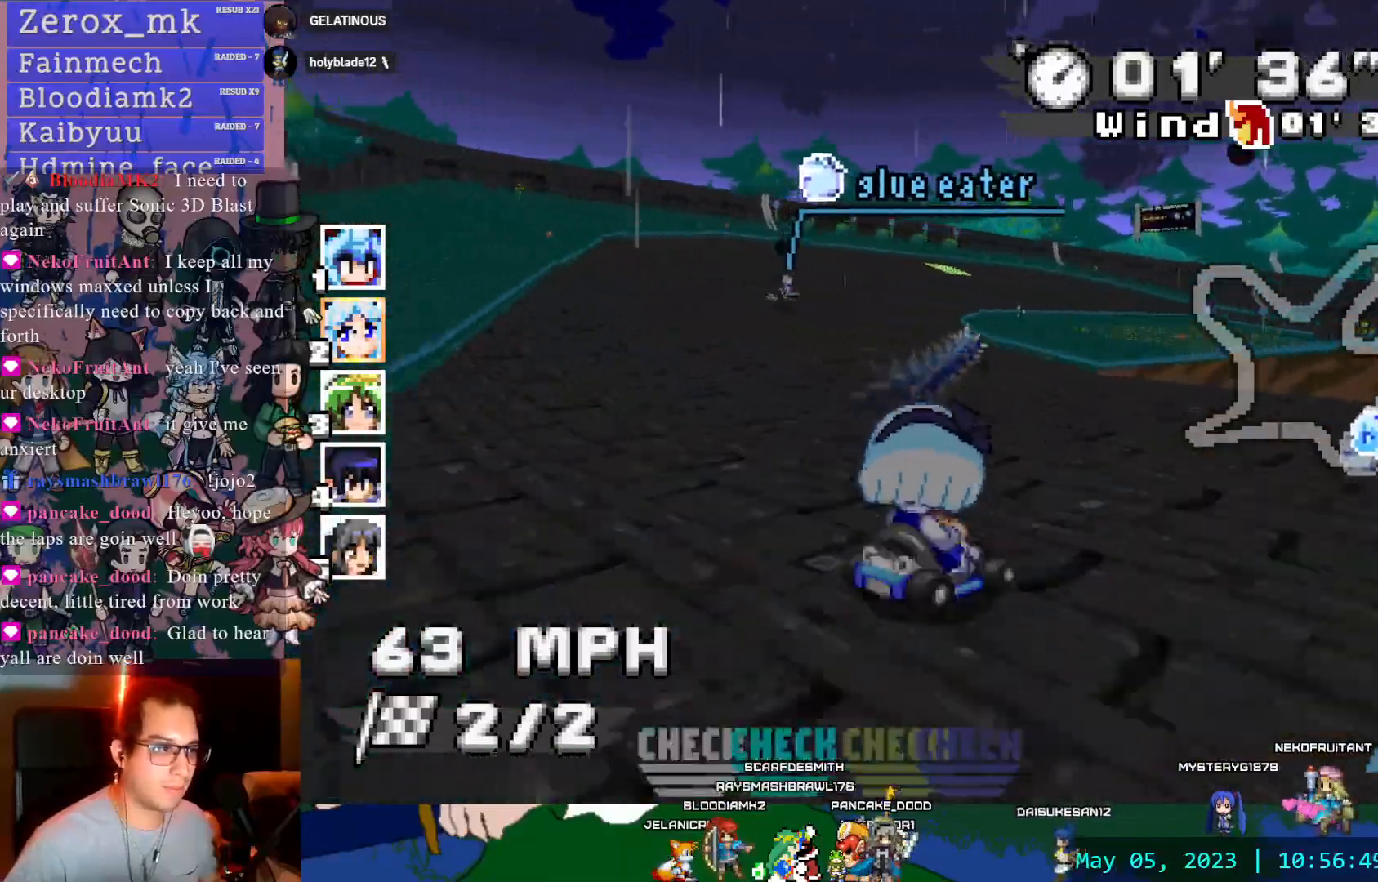
{"dt_ms": 500, "buttons": ["CROSS", "R1"], "left_stick": "center", "right_stick": "center", "events": [[83, "DPAD_DOWN", "down"], [83, "DPAD_LEFT", "up"], [183, "left_stick", "center"], [200, "DPAD_DOWN", "up"], [350, "left_stick", "left"], [483, "left_stick", "center"]]}
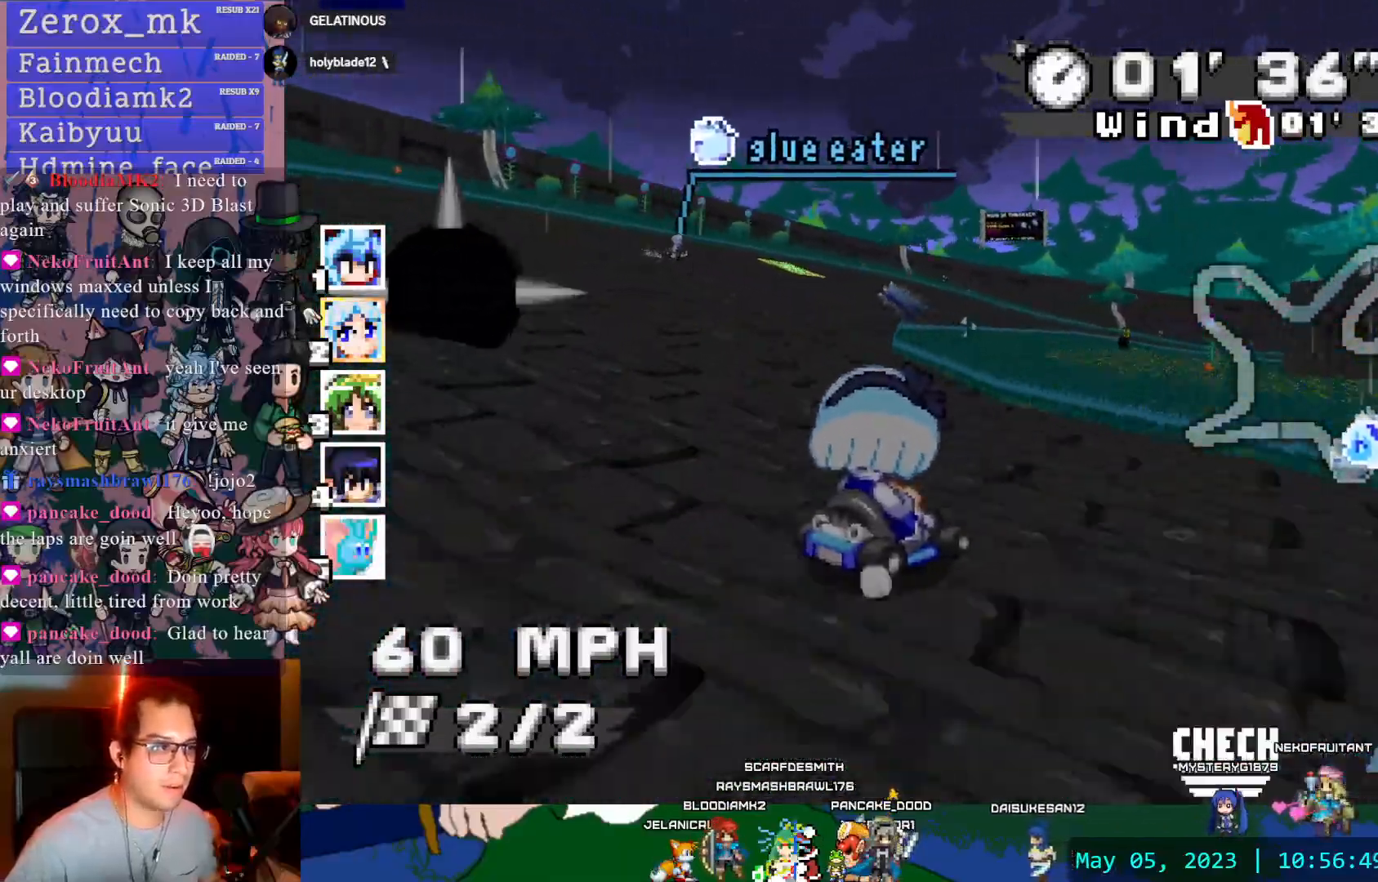
{"dt_ms": 500, "buttons": ["CROSS", "CIRCLE"], "left_stick": "left", "right_stick": "center", "events": [[17, "left_stick", "down-right"], [83, "left_stick", "center"], [167, "left_stick", "left"], [467, "CIRCLE", "down"], [483, "R1", "up"]]}
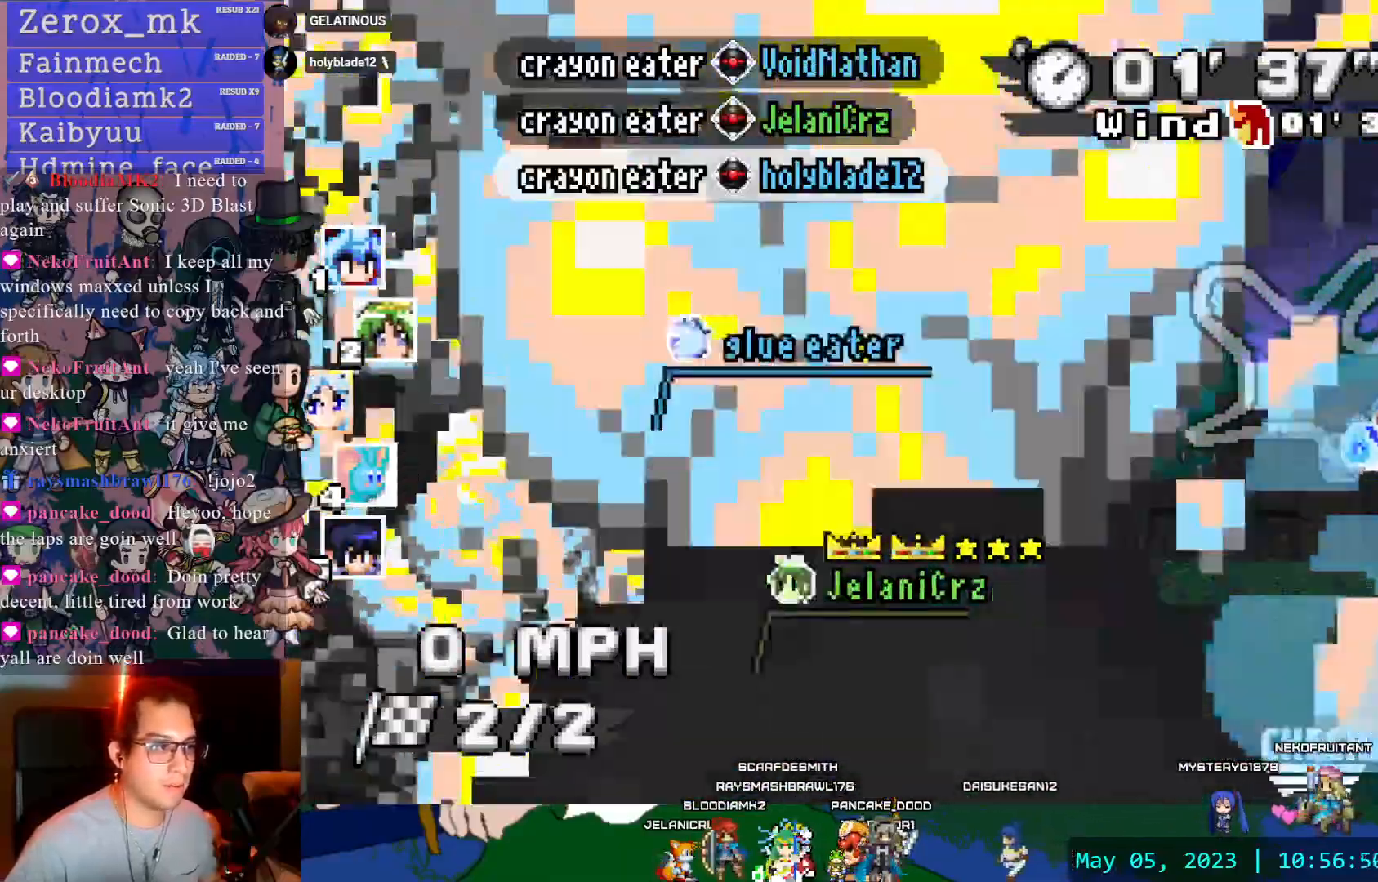
{"dt_ms": 500, "buttons": ["CROSS"], "left_stick": "center", "right_stick": "center", "events": [[200, "left_stick", "center"], [233, "CIRCLE", "up"]]}
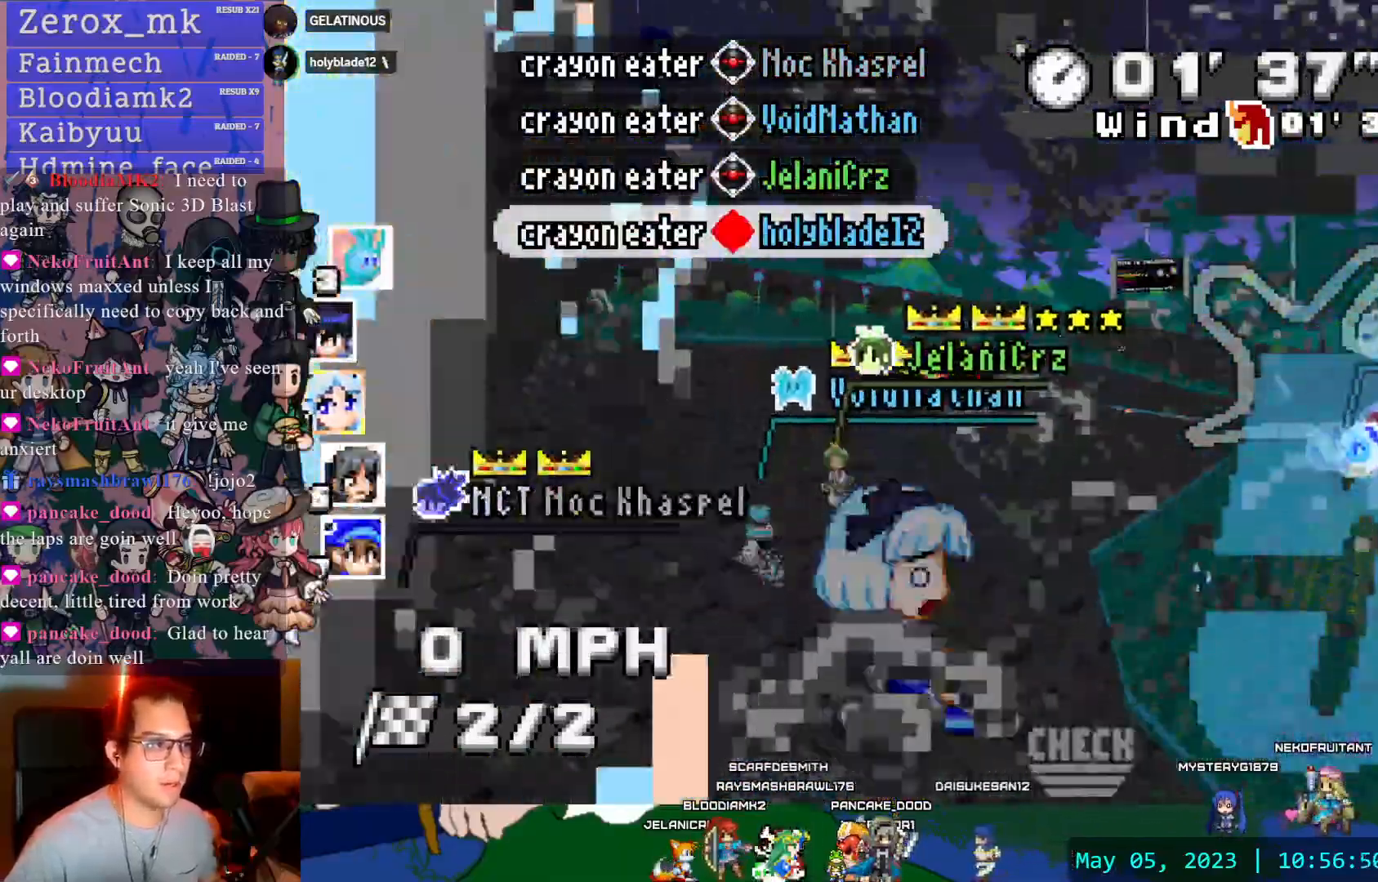
{"dt_ms": 500, "buttons": ["CROSS"], "left_stick": "center", "right_stick": "center", "events": []}
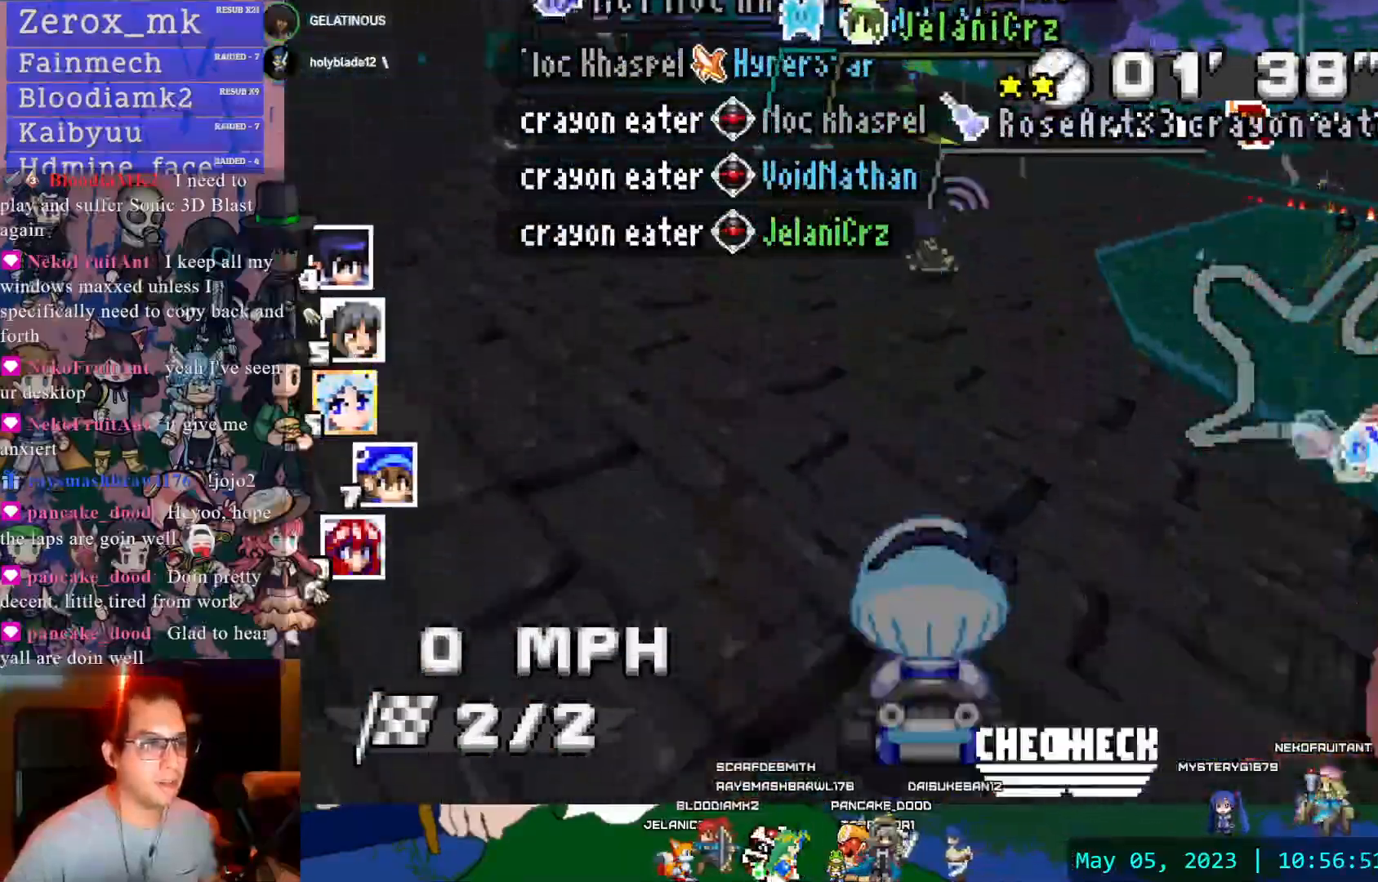
{"dt_ms": 500, "buttons": ["CROSS"], "left_stick": "center", "right_stick": "center", "events": [[83, "DPAD_DOWN", "down"], [183, "DPAD_DOWN", "up"]]}
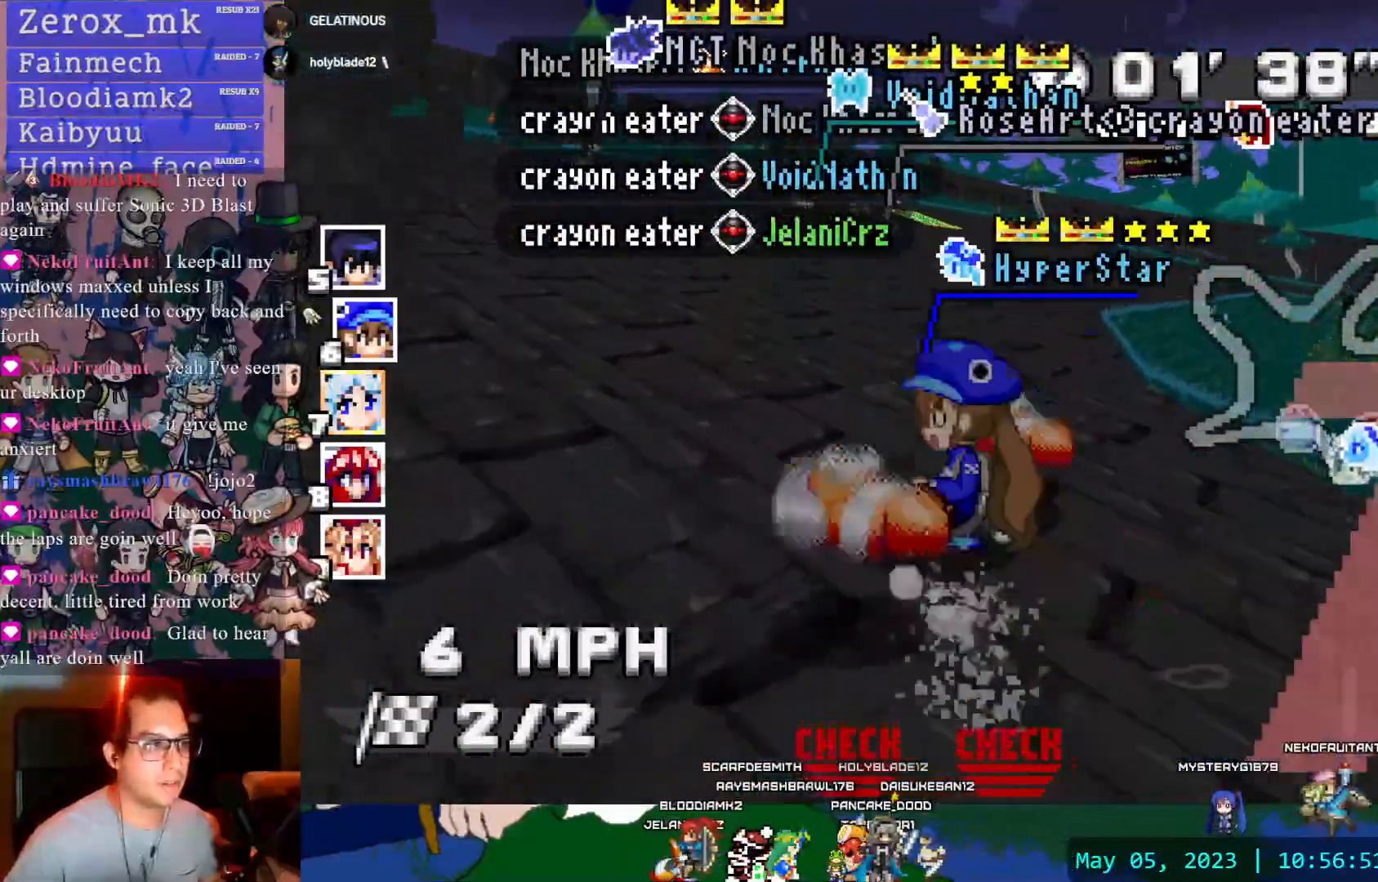
{"dt_ms": 500, "buttons": ["CROSS", "DPAD_LEFT"], "left_stick": "center", "right_stick": "center", "events": [[167, "left_stick", "left"], [300, "left_stick", "center"], [483, "DPAD_LEFT", "down"]]}
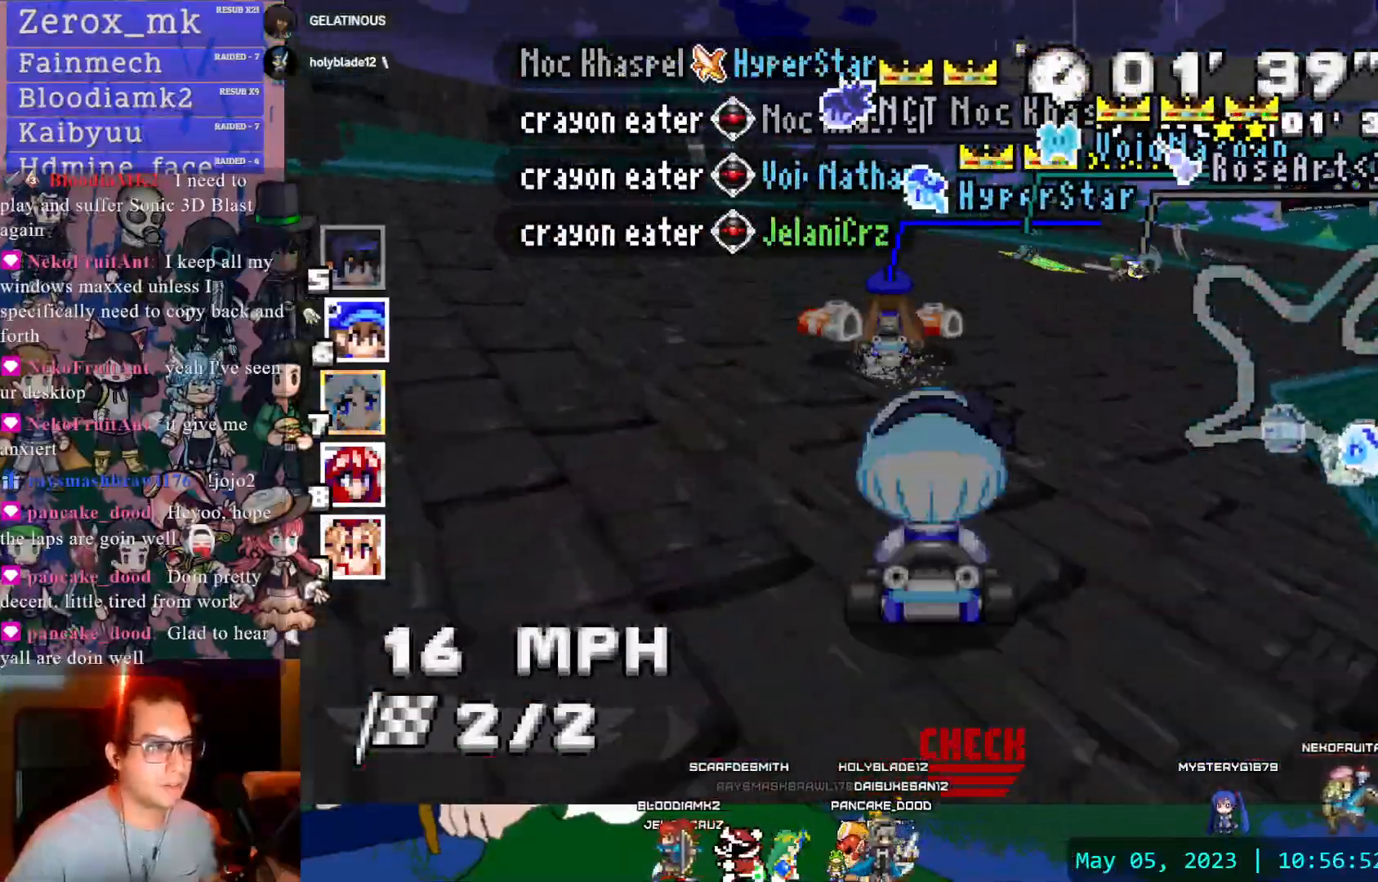
{"dt_ms": 500, "buttons": ["CROSS", "R1"], "left_stick": "right", "right_stick": "center"}
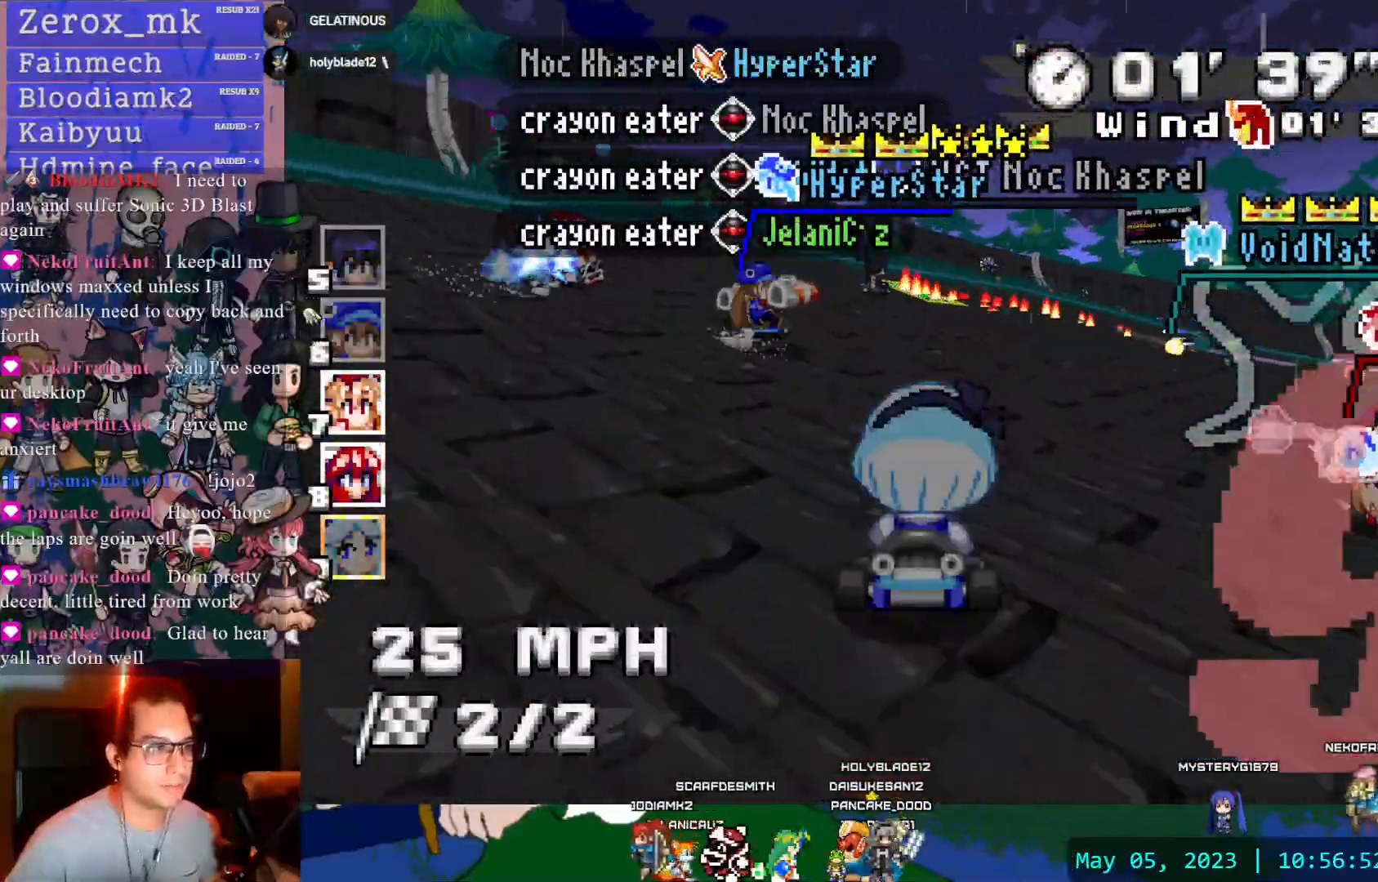
{"dt_ms": 500, "buttons": ["CROSS", "R1"], "left_stick": "center", "right_stick": "center", "events": [[117, "left_stick", "center"], [183, "left_stick", "left"], [433, "left_stick", "center"]]}
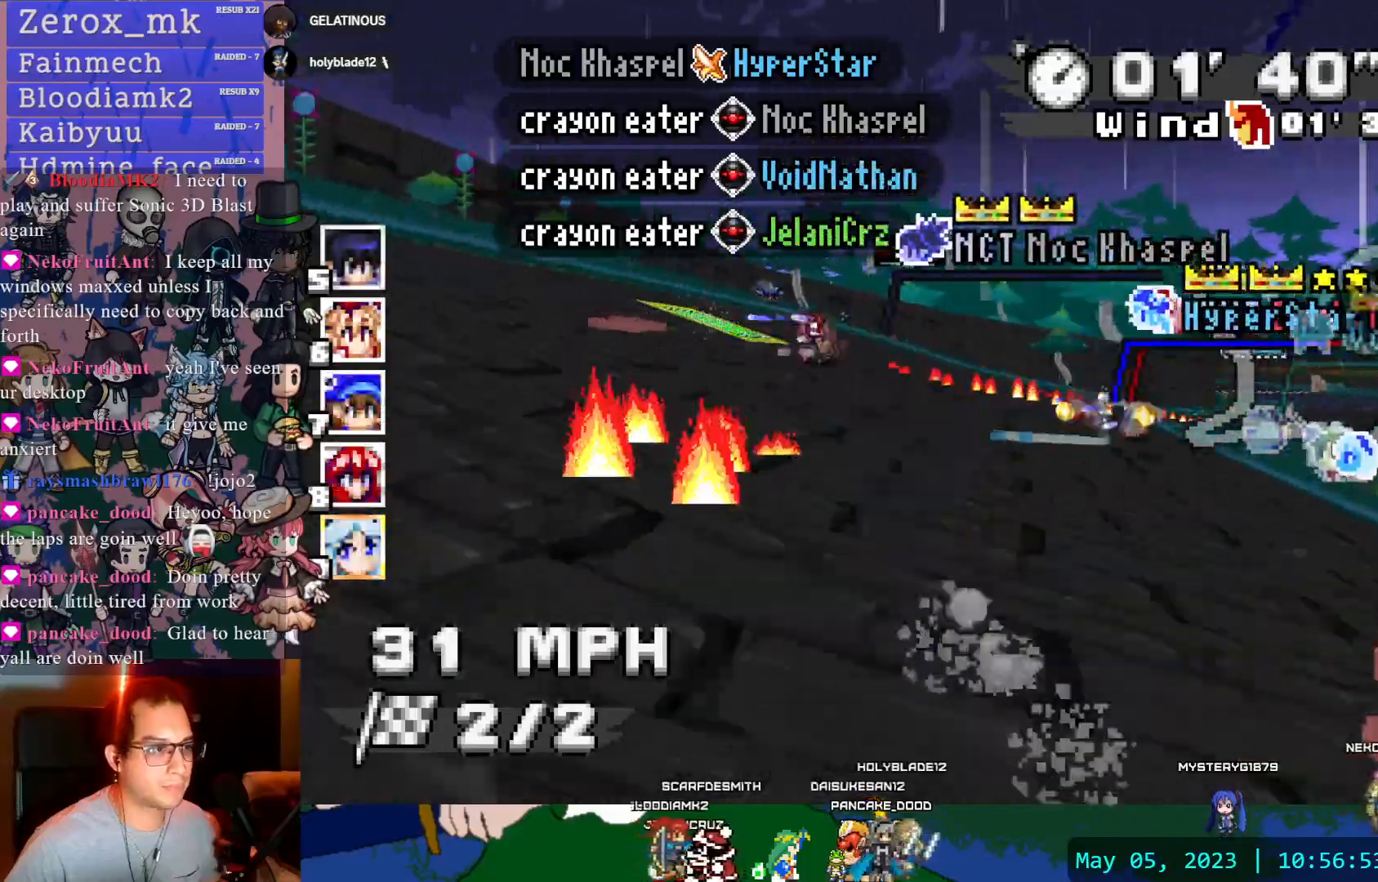
{"dt_ms": 500, "buttons": ["CROSS", "R1"], "left_stick": "left", "right_stick": "center"}
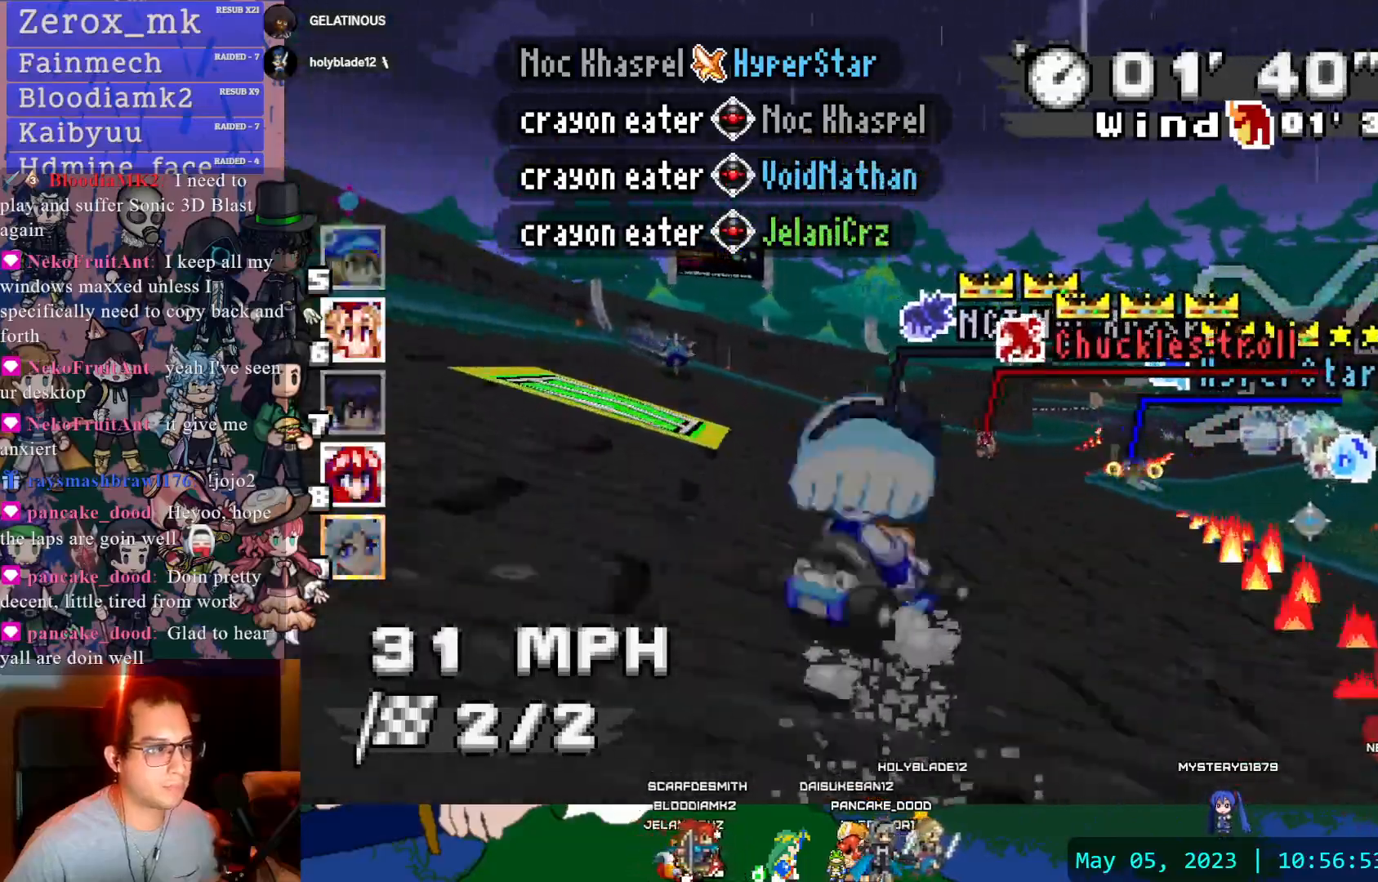
{"dt_ms": 1000, "buttons": ["CROSS"], "left_stick": "left", "right_stick": "center"}
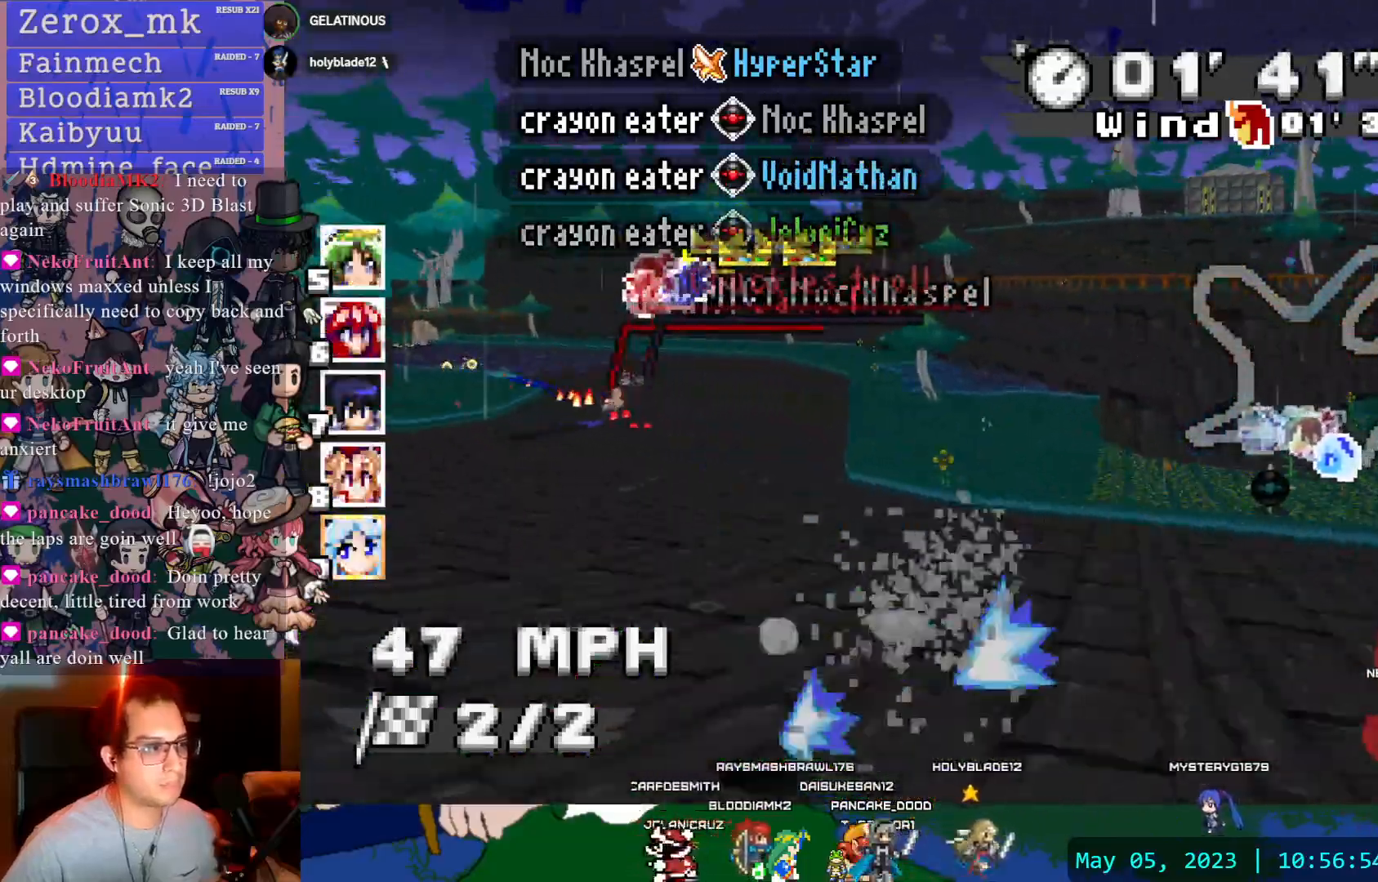
{"dt_ms": 500, "buttons": ["CROSS"], "left_stick": "left", "right_stick": "center", "events": [[117, "DPAD_LEFT", "down"], [300, "DPAD_LEFT", "up"]]}
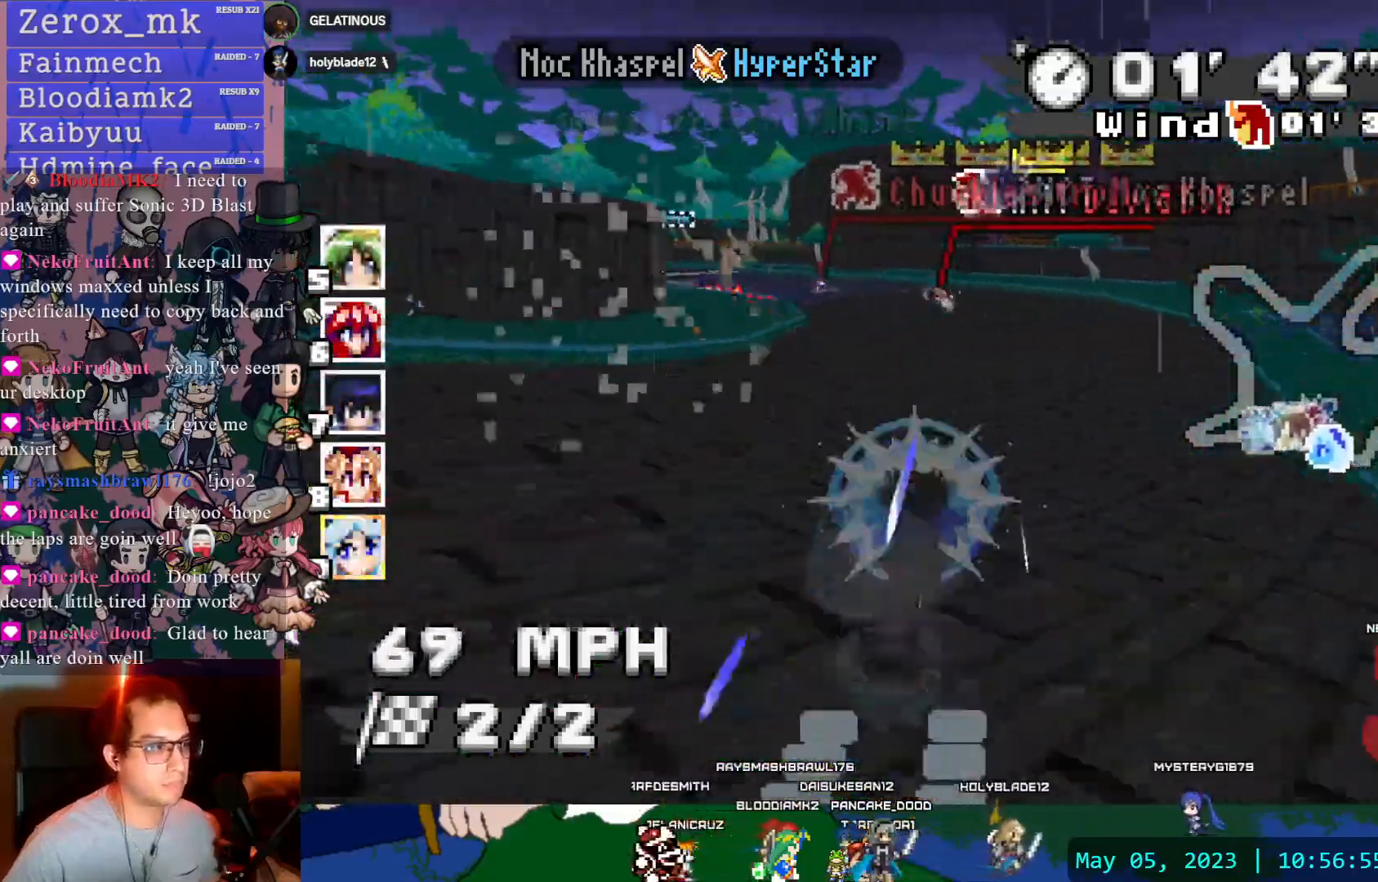
{"dt_ms": 500, "buttons": ["CROSS"], "left_stick": "left", "right_stick": "center", "events": [[167, "left_stick", "center"], [383, "left_stick", "left"]]}
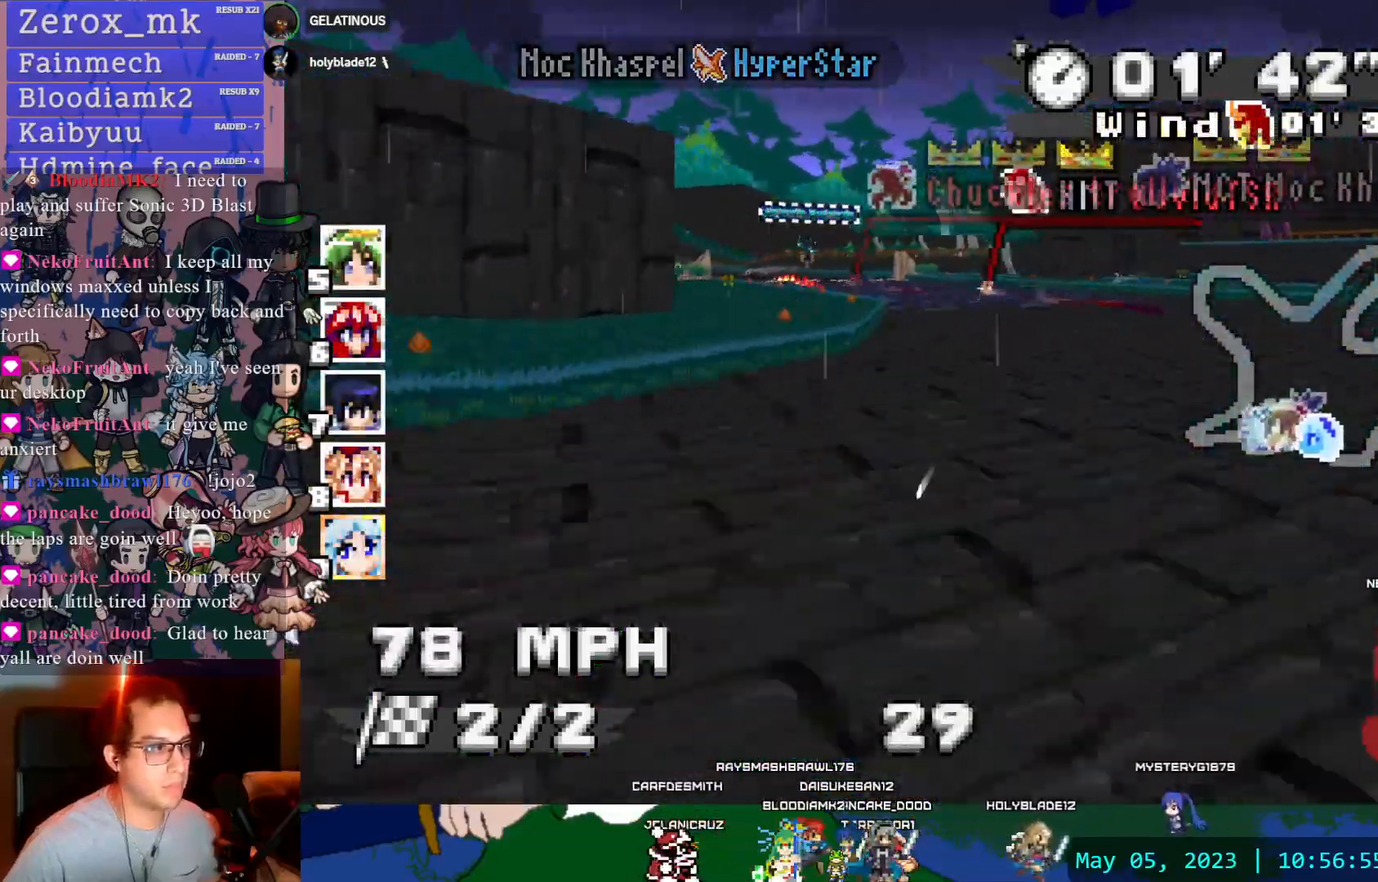
{"dt_ms": 500, "buttons": ["CROSS"], "left_stick": "center", "right_stick": "center", "events": [[50, "left_stick", "center"], [200, "left_stick", "left"], [417, "left_stick", "center"]]}
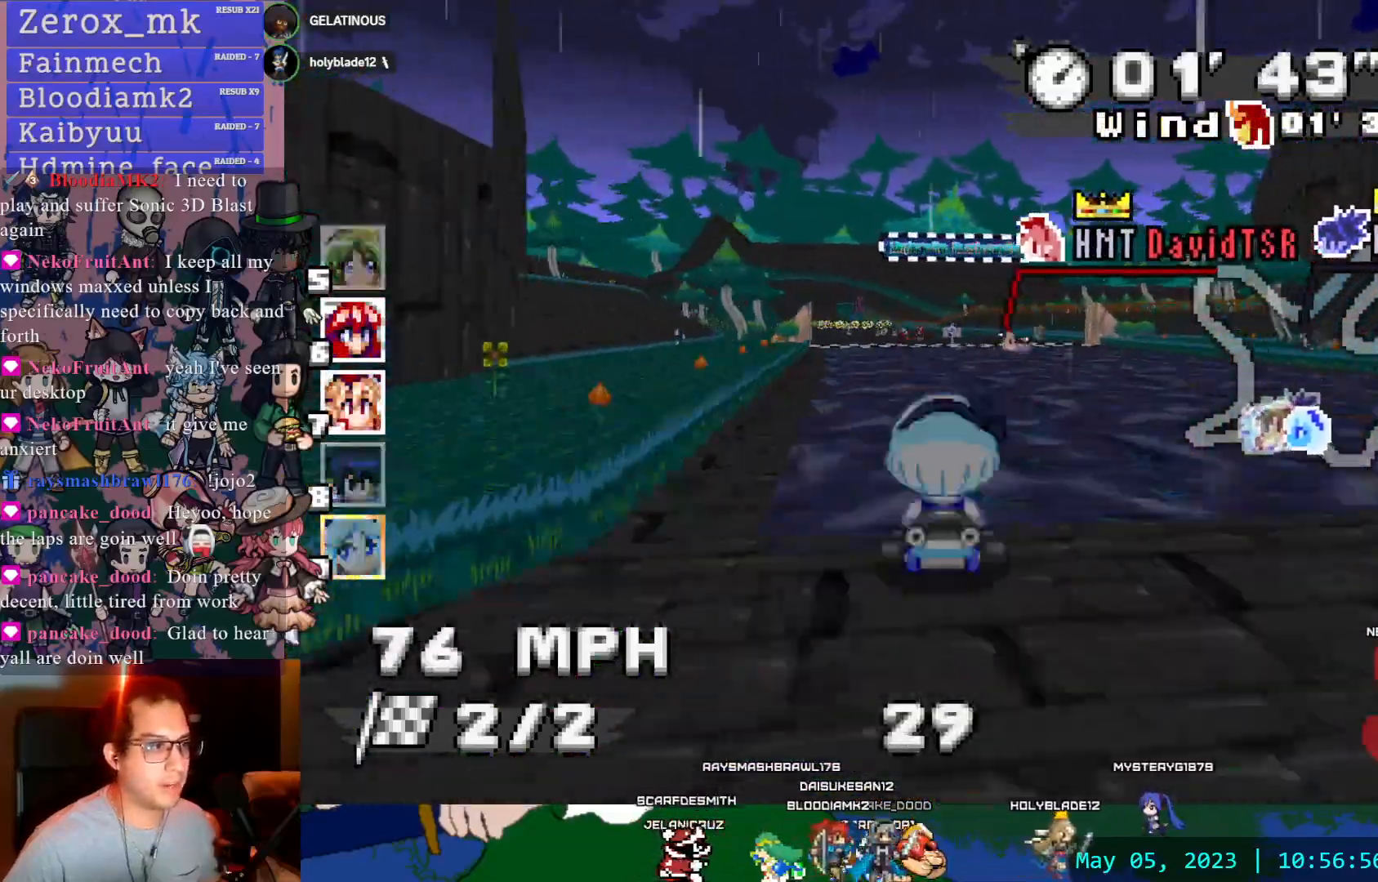
{"dt_ms": 500, "buttons": ["CROSS"], "left_stick": "center", "right_stick": "center"}
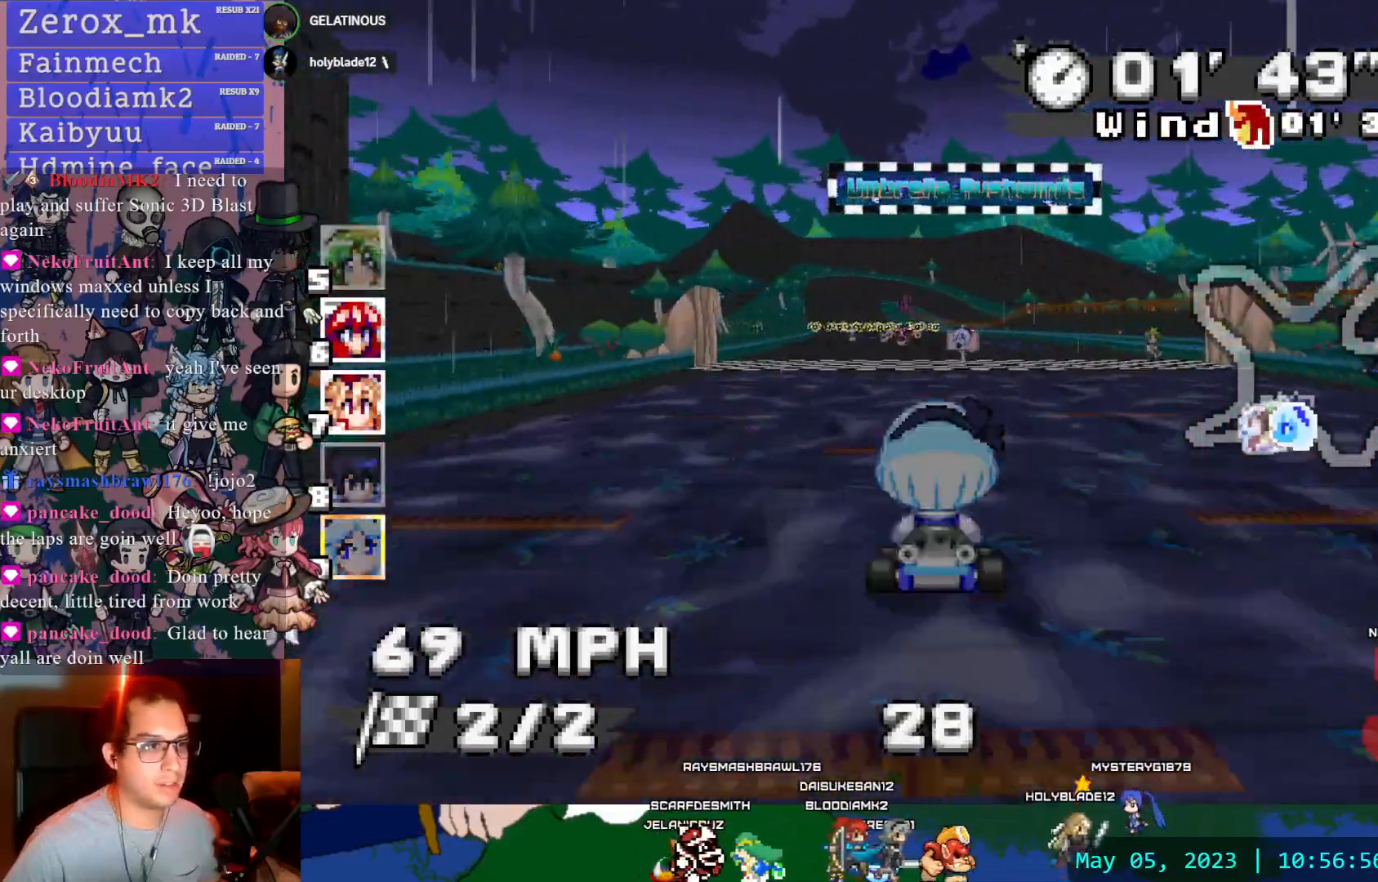
{"dt_ms": 500, "buttons": ["CROSS"], "left_stick": "center", "right_stick": "center", "events": []}
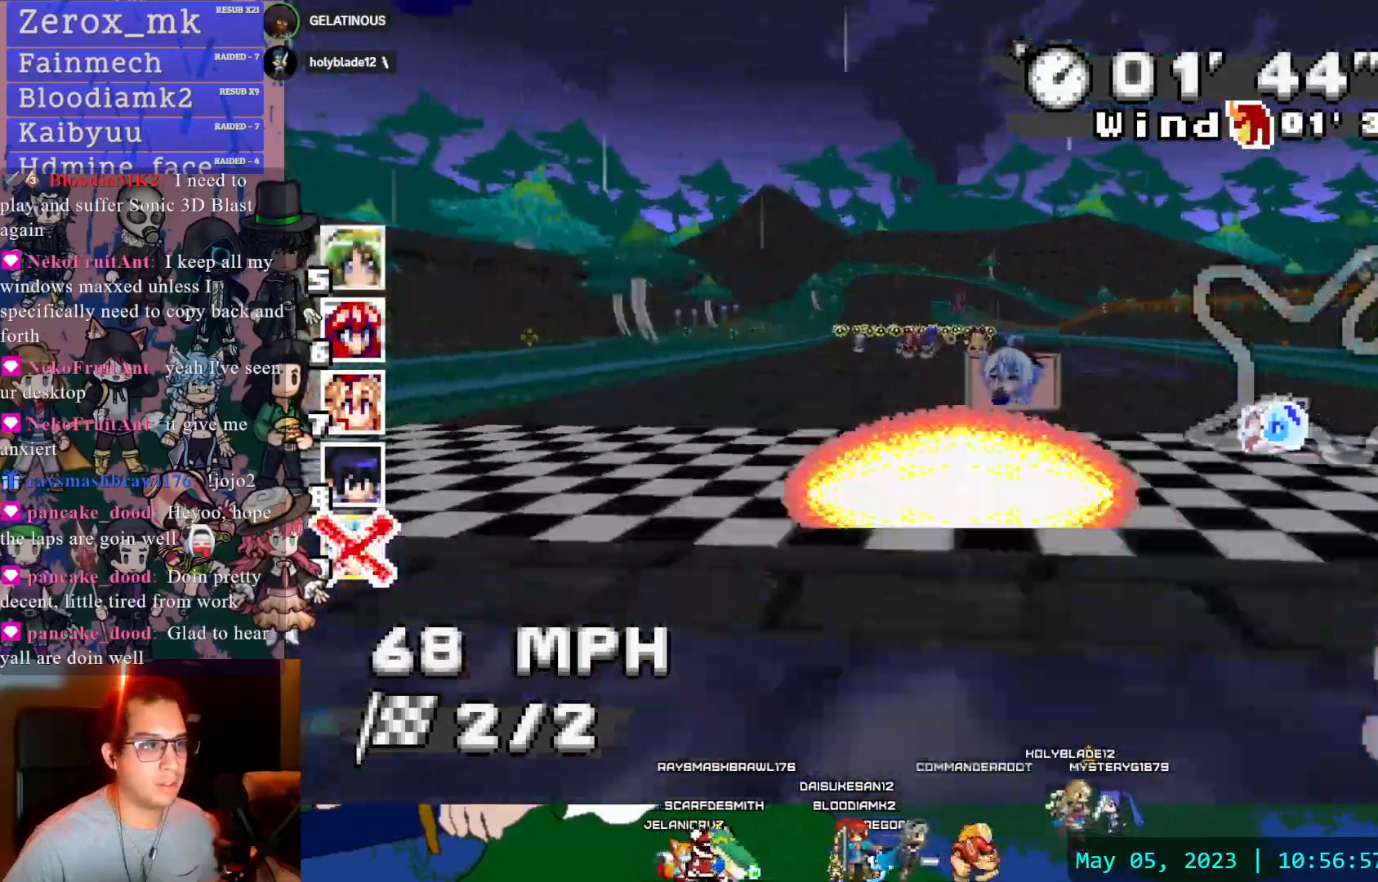
{"dt_ms": 500, "buttons": [], "left_stick": "center", "right_stick": "center", "events": [[400, "CROSS", "up"]]}